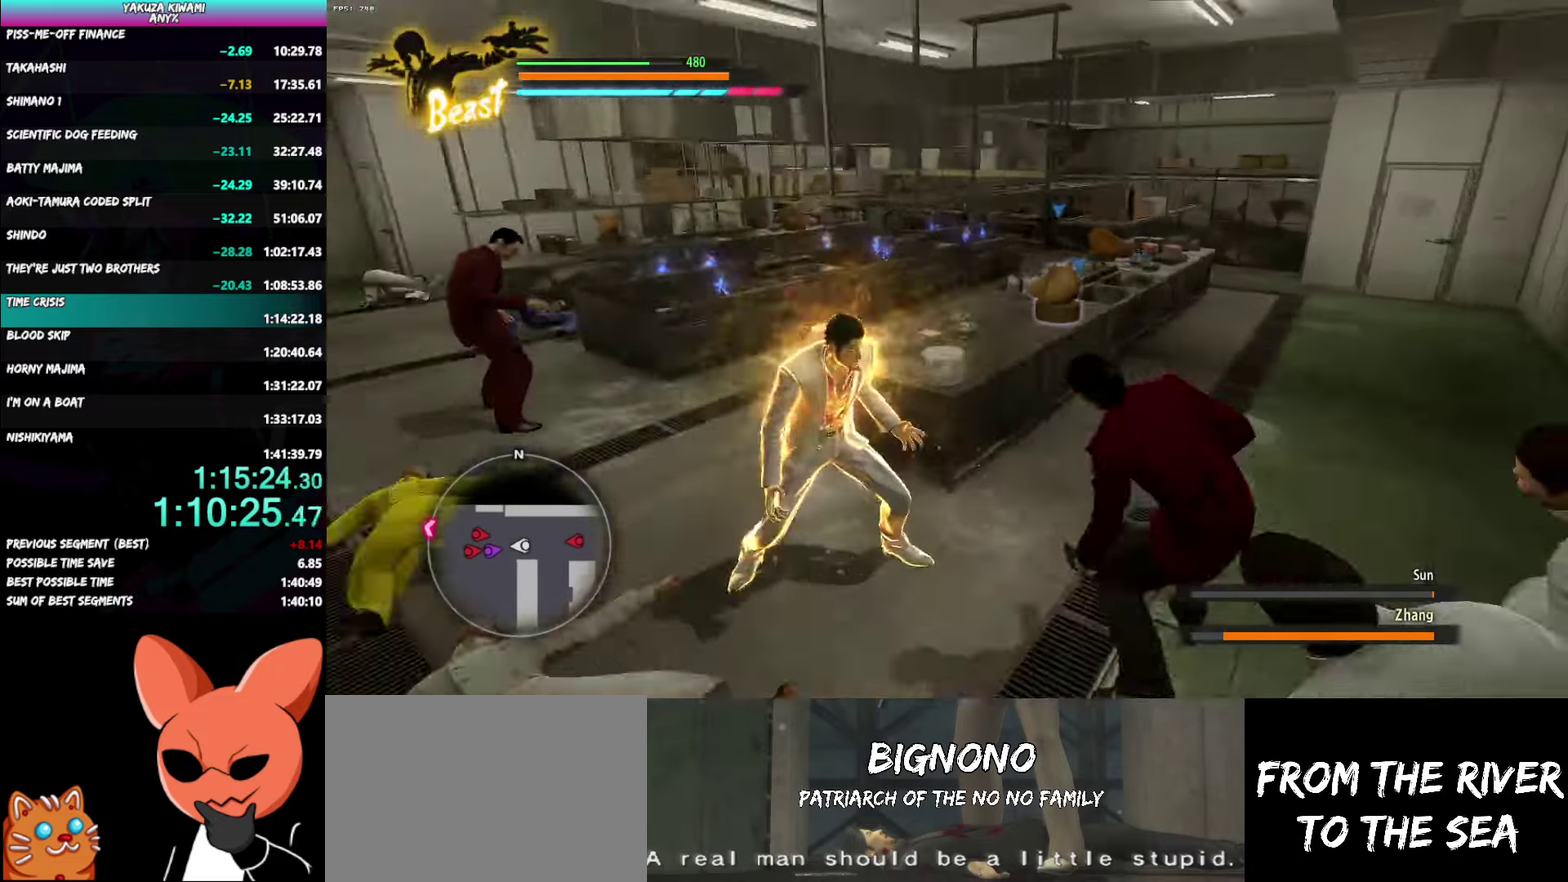
Gameplay with a controller (Xbox layout); each line is a JSON object with the inputs held at the frame after it. "events" lists button and stick changes between this image and that frame as [ms after this image, input, new state], when the widget could be followed in between. Not read: START TOUCHPAD.
{"buttons": [], "left_stick": "up-right", "right_stick": "center", "events": [[17, "B", "up"], [67, "B", "down"], [150, "B", "up"], [200, "B", "down"], [300, "B", "up"], [467, "left_stick", "up-right"]]}
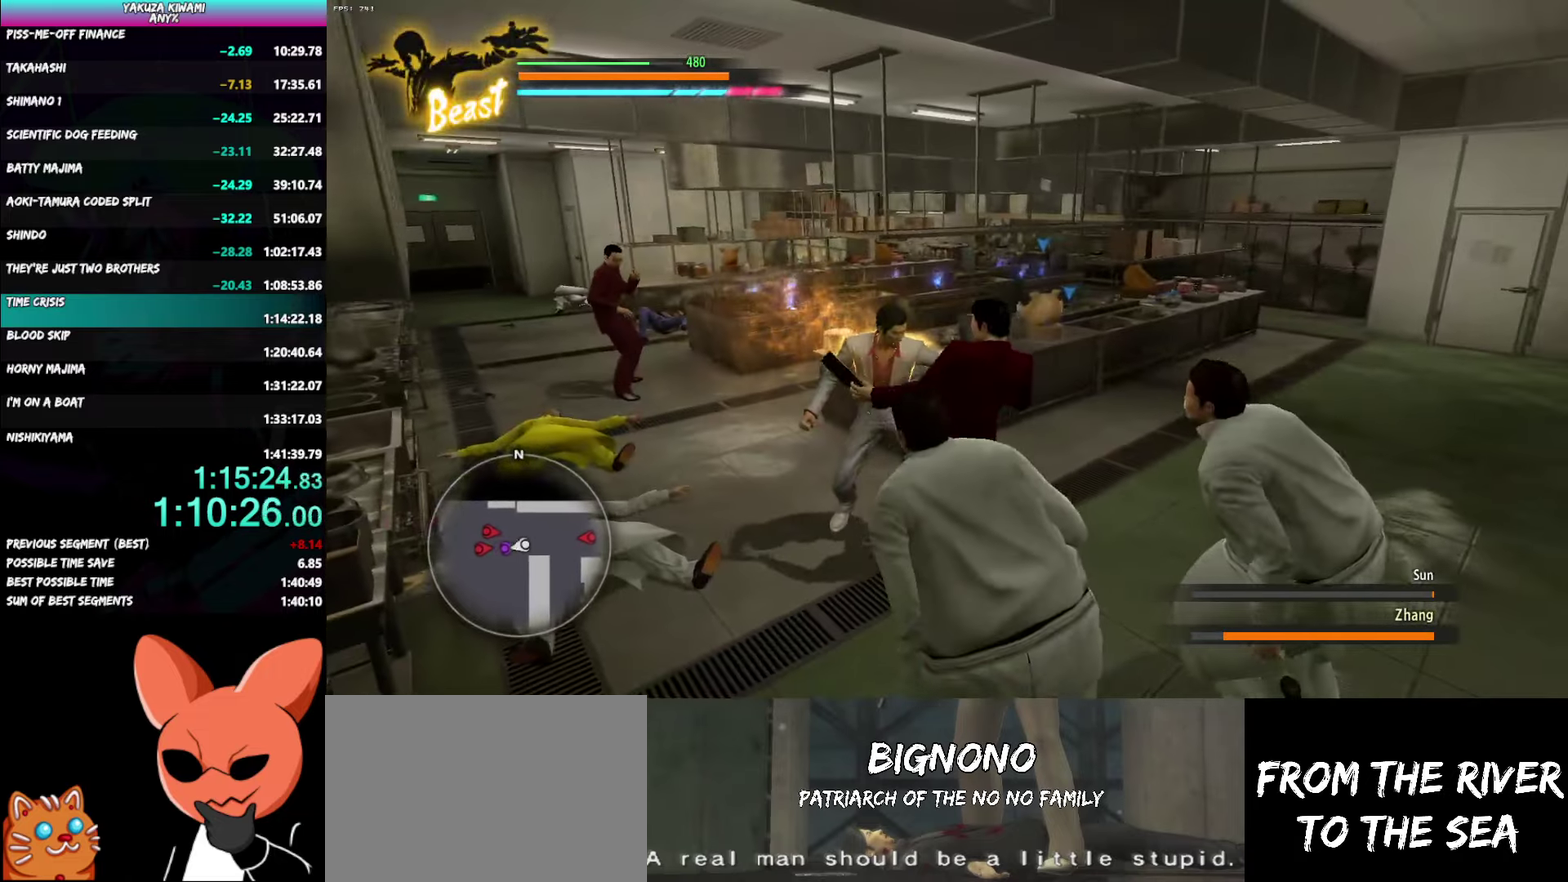
{"buttons": [], "left_stick": "up-left", "right_stick": "center", "events": [[133, "left_stick", "up"], [417, "left_stick", "up-left"]]}
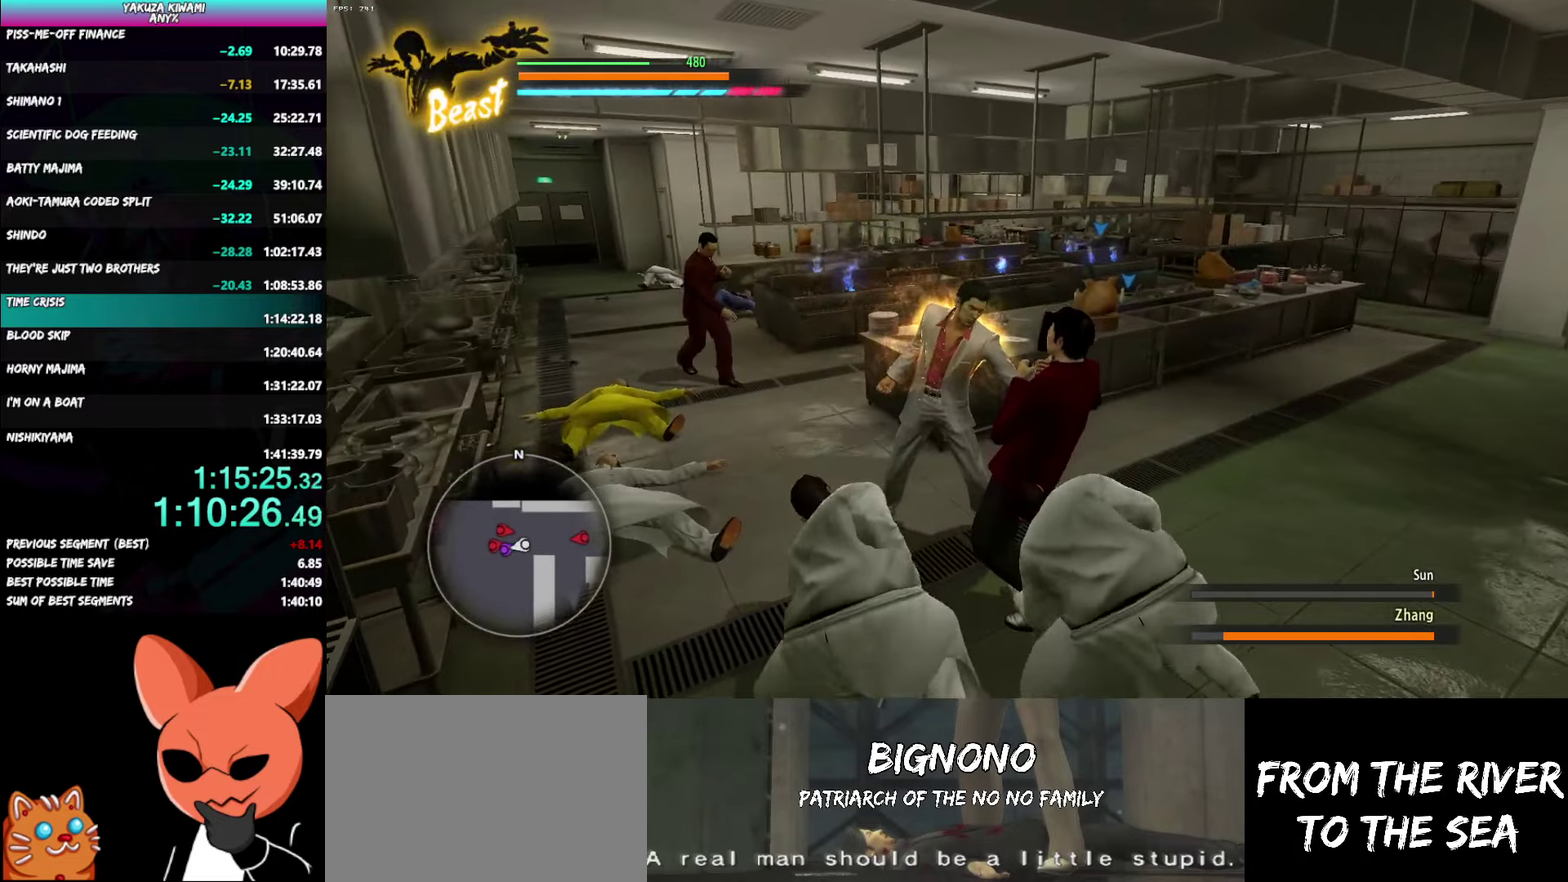
{"buttons": ["B"], "left_stick": "up-left", "right_stick": "center"}
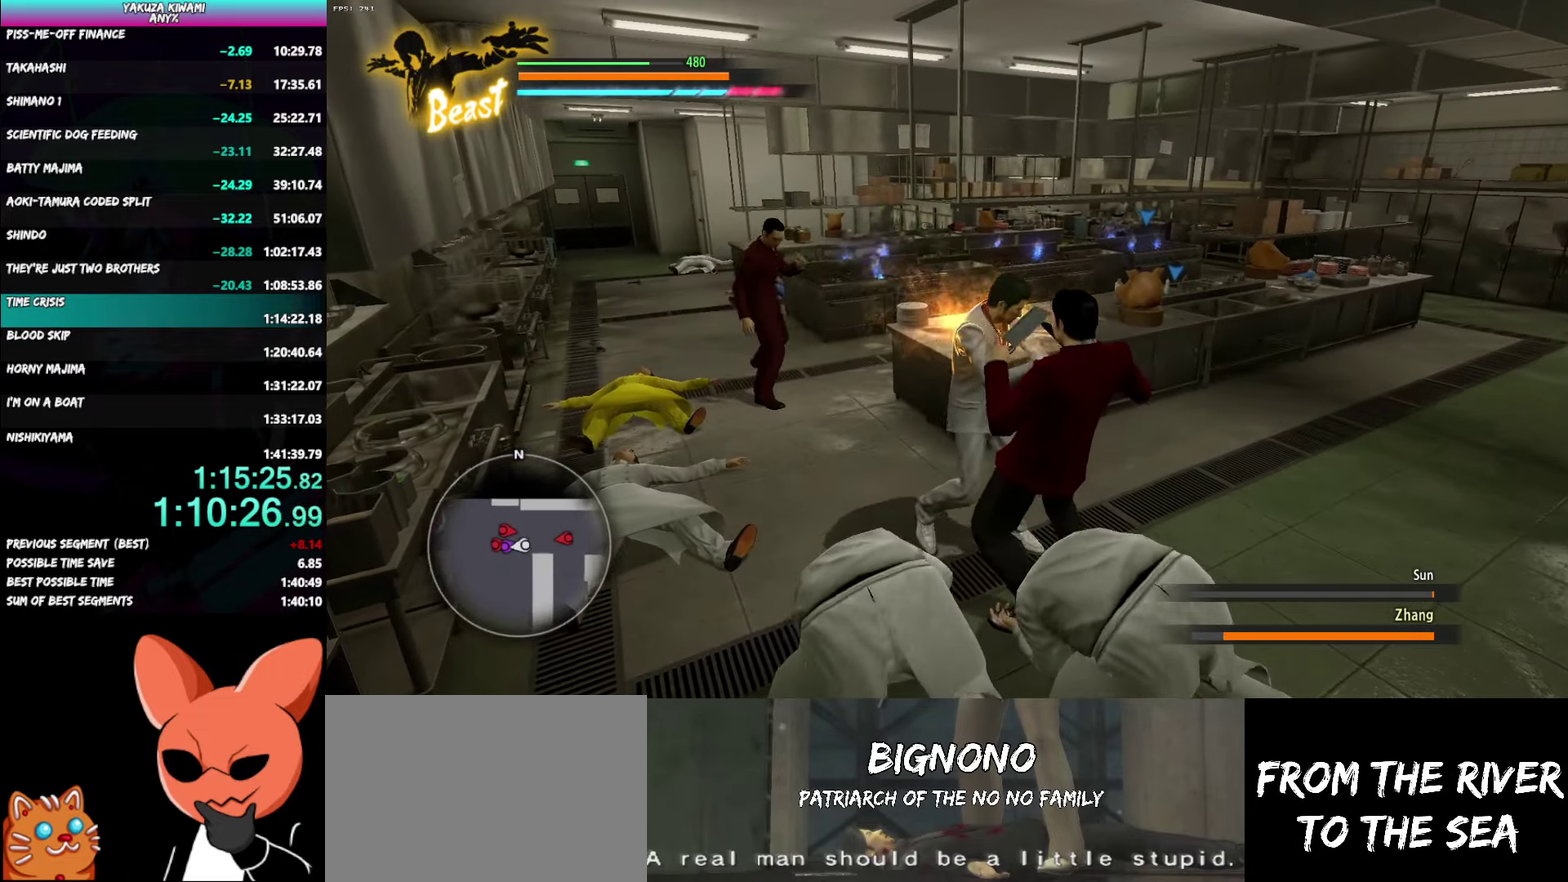
{"buttons": ["B"], "left_stick": "up-left", "right_stick": "center"}
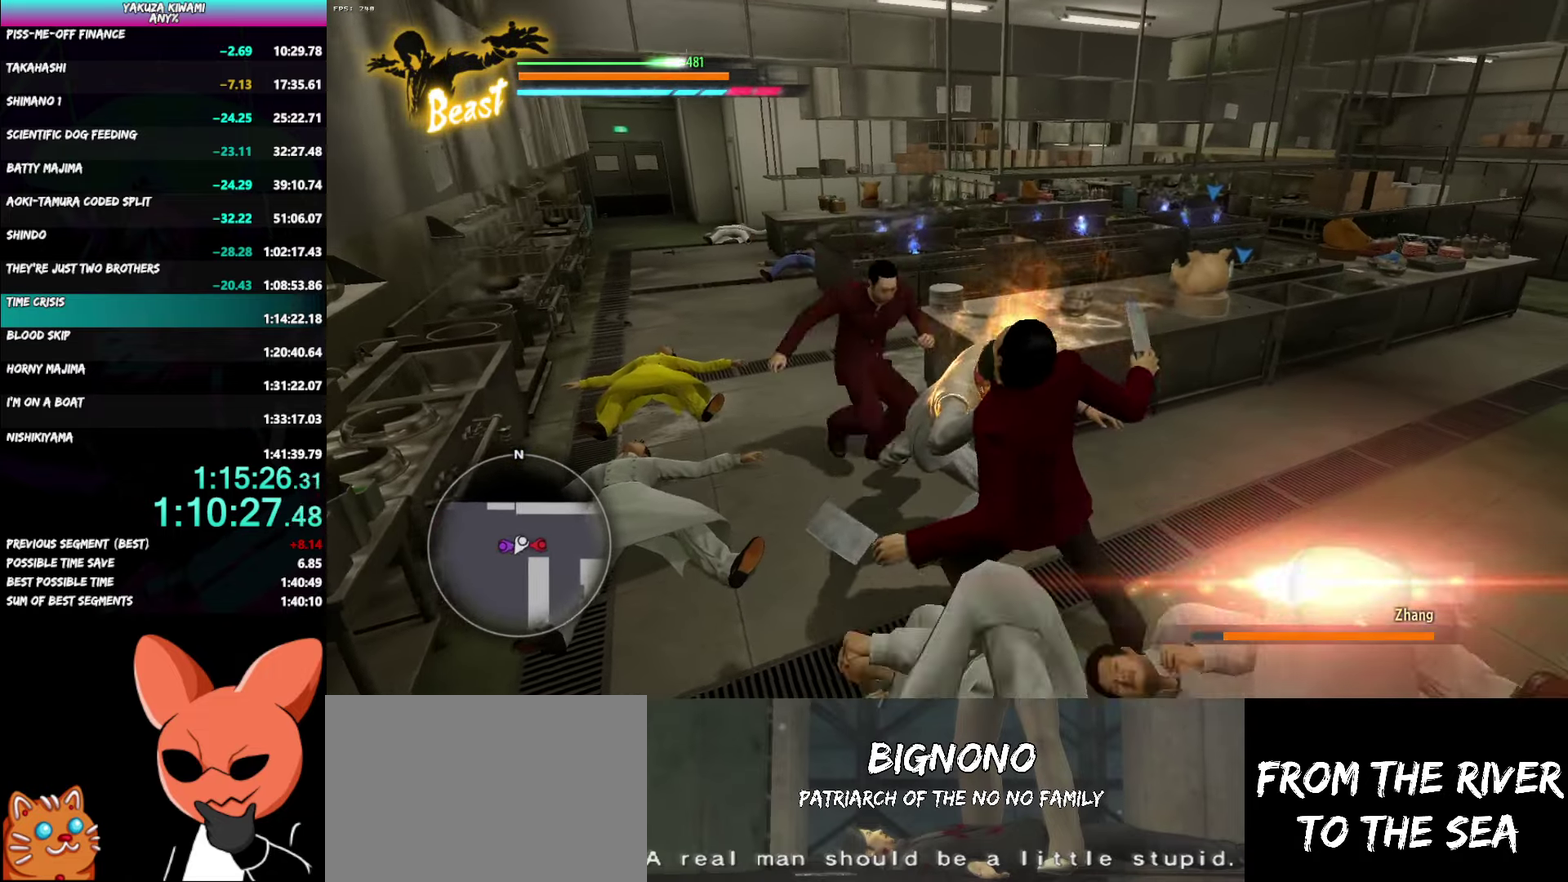
{"buttons": ["L3"], "left_stick": "up-left", "right_stick": "center"}
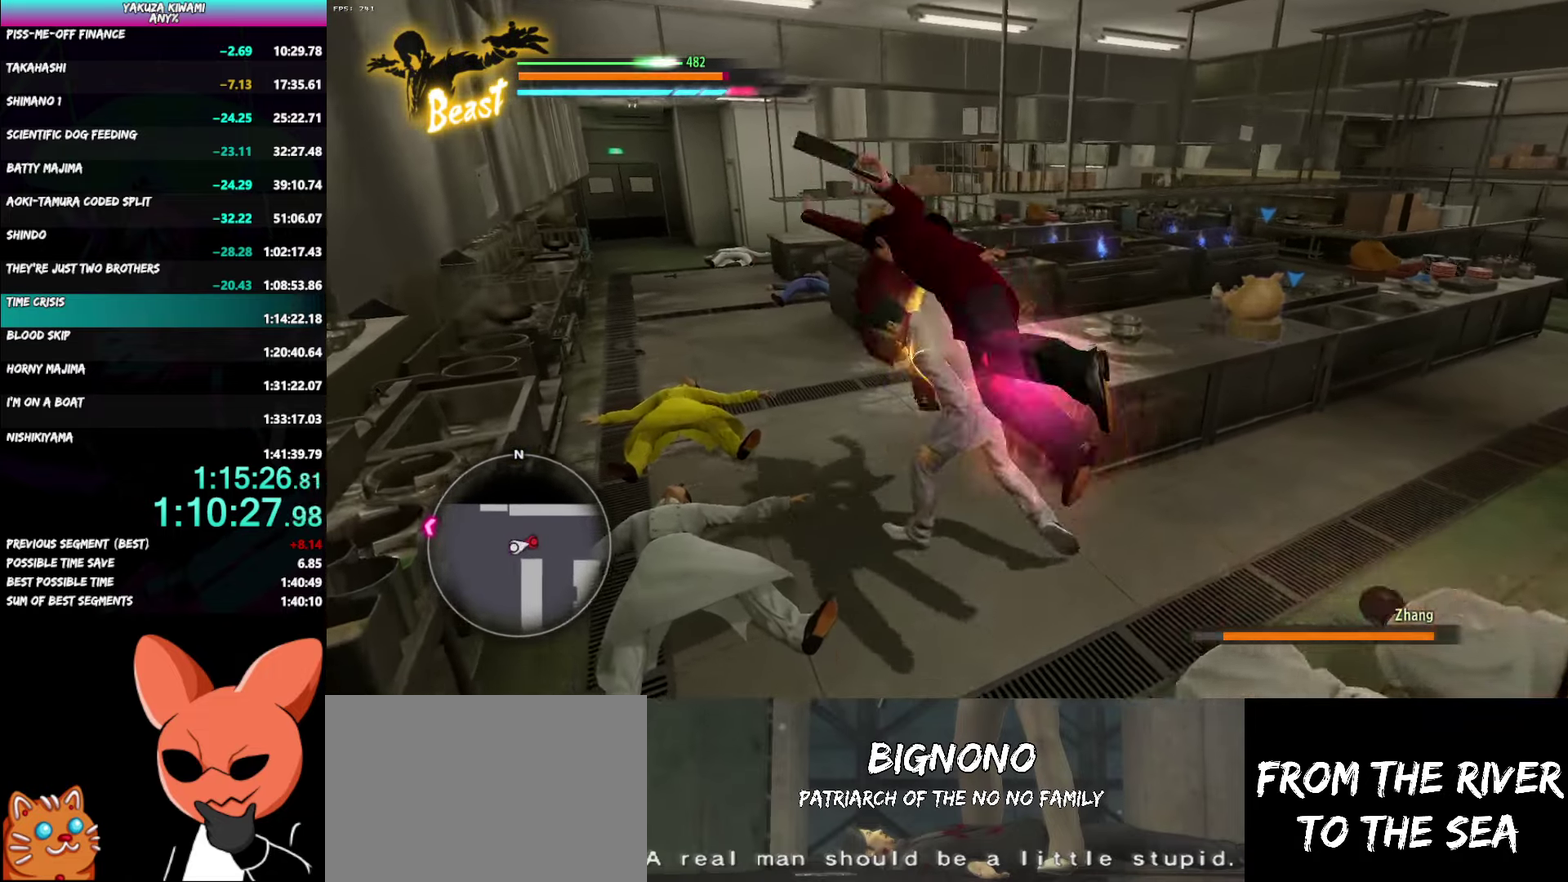
{"buttons": [], "left_stick": "center", "right_stick": "center"}
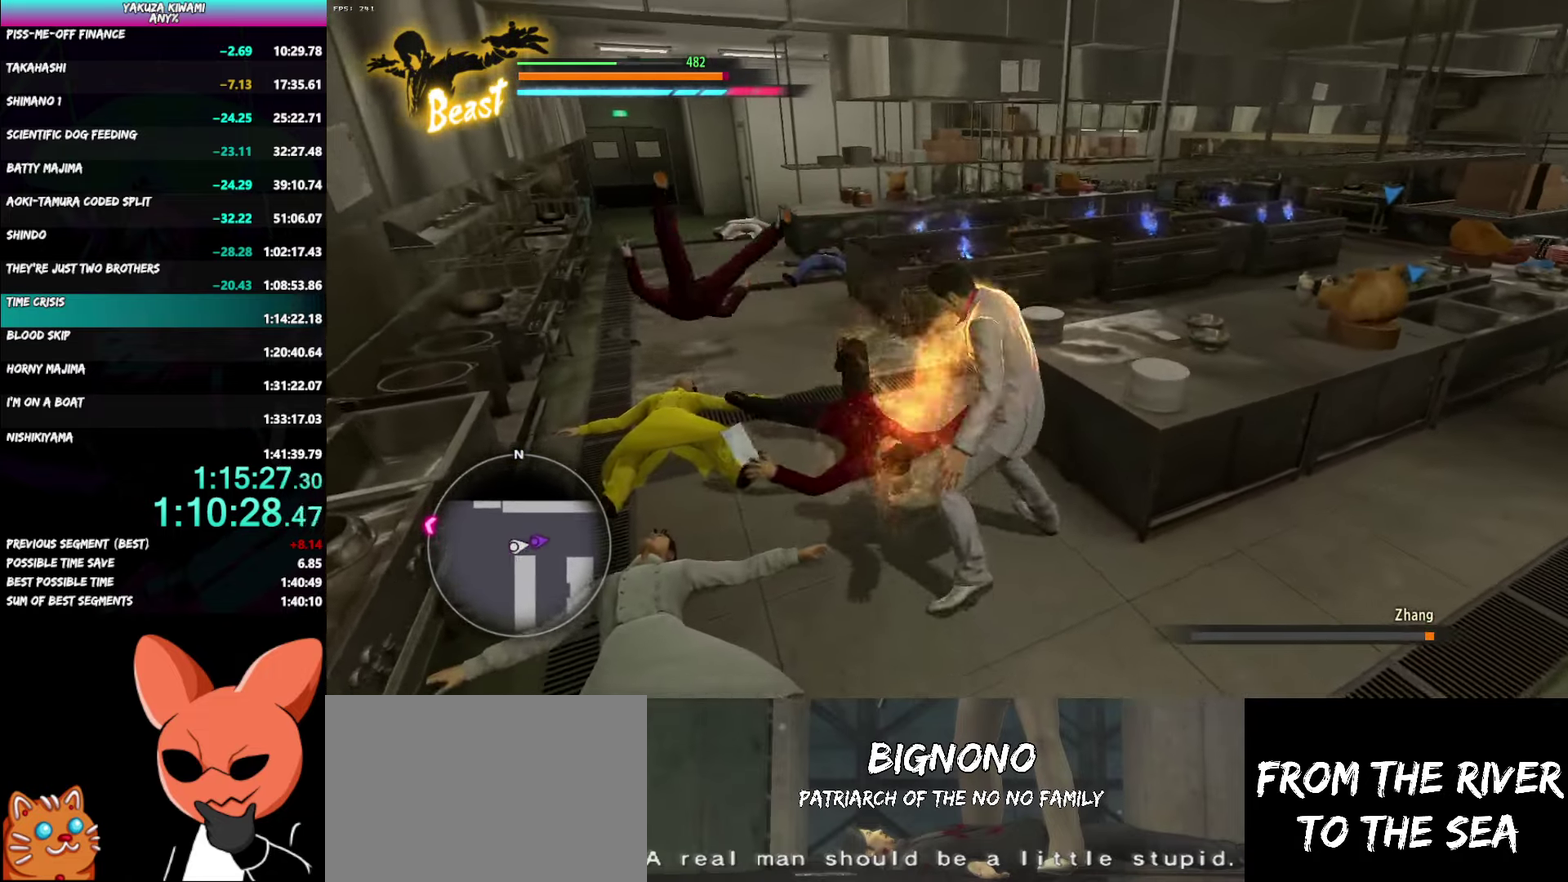
{"buttons": [], "left_stick": "down-right", "right_stick": "right", "events": [[50, "left_stick", "down"], [350, "right_stick", "right"], [450, "left_stick", "down-right"]]}
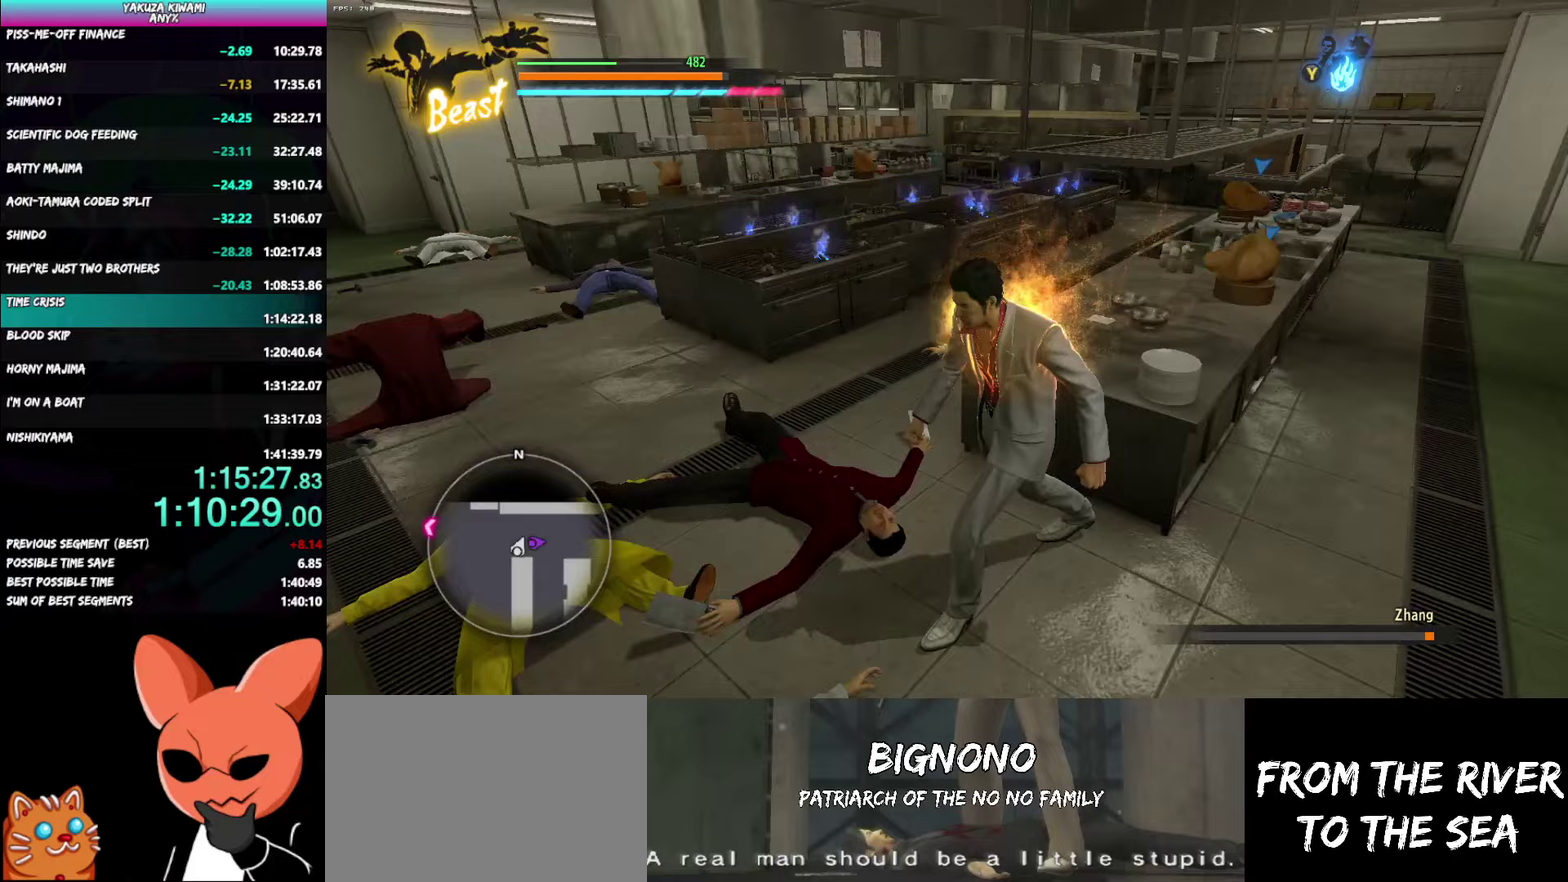
{"buttons": [], "left_stick": "up", "right_stick": "center"}
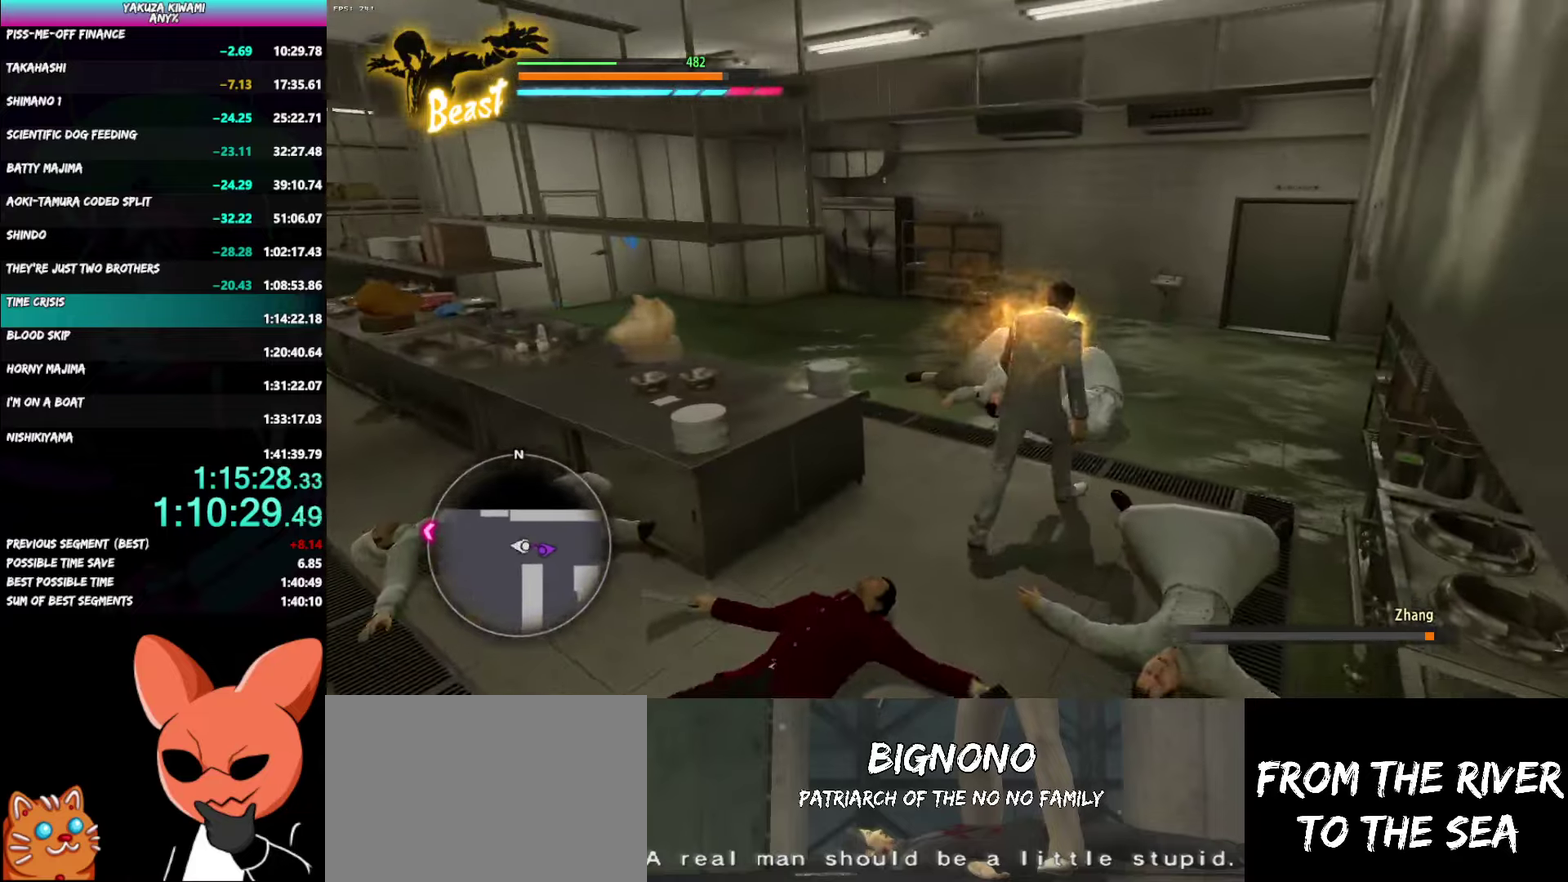
{"buttons": [], "left_stick": "up-left", "right_stick": "center"}
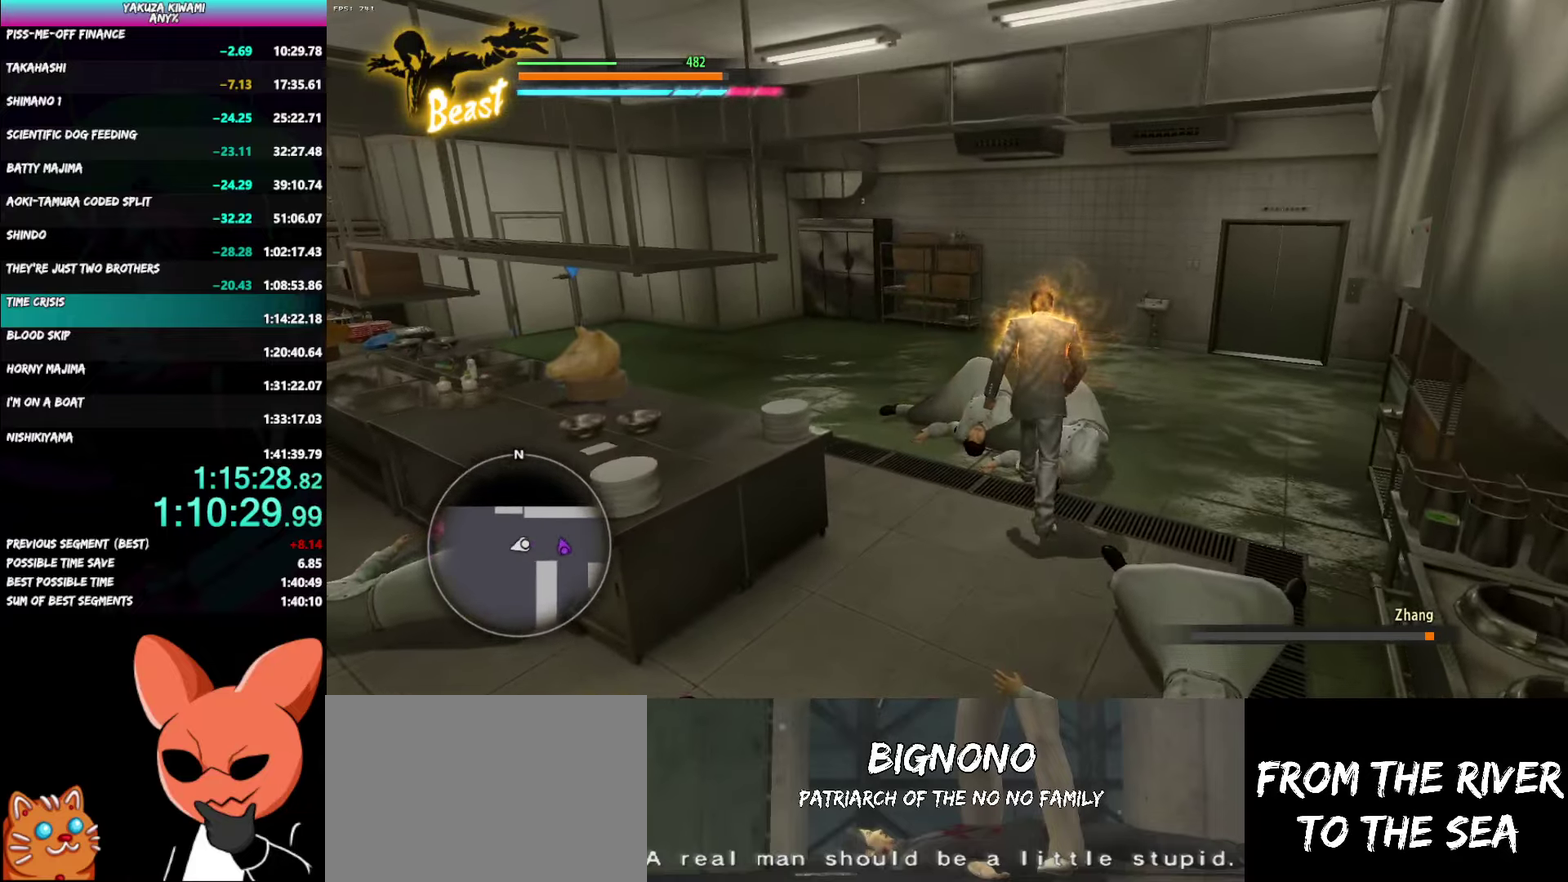
{"buttons": [], "left_stick": "left", "right_stick": "center"}
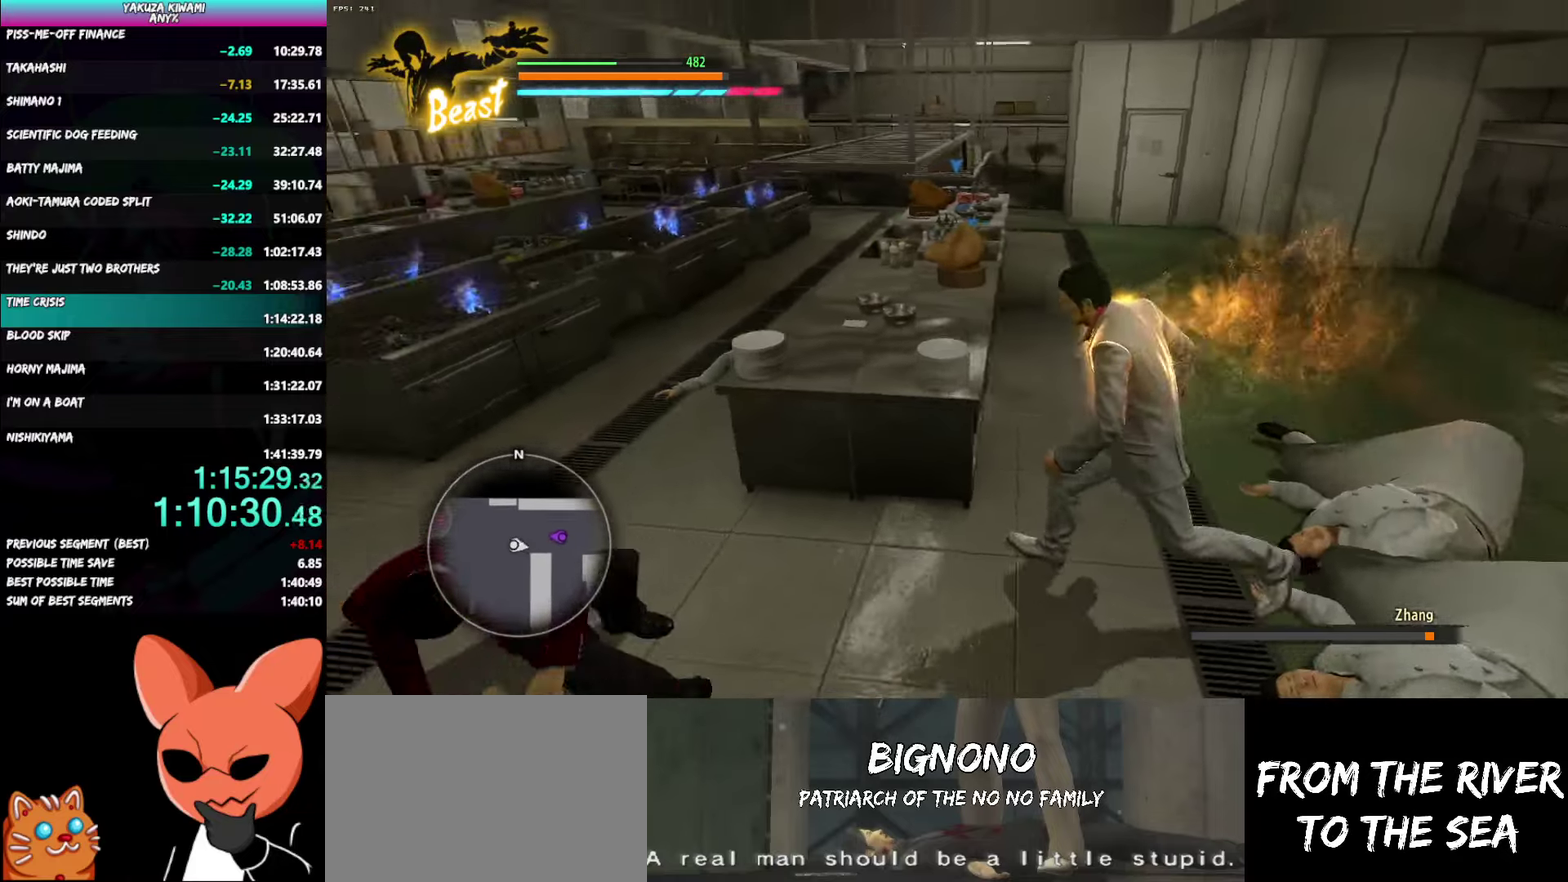
{"buttons": [], "left_stick": "down-left", "right_stick": "center"}
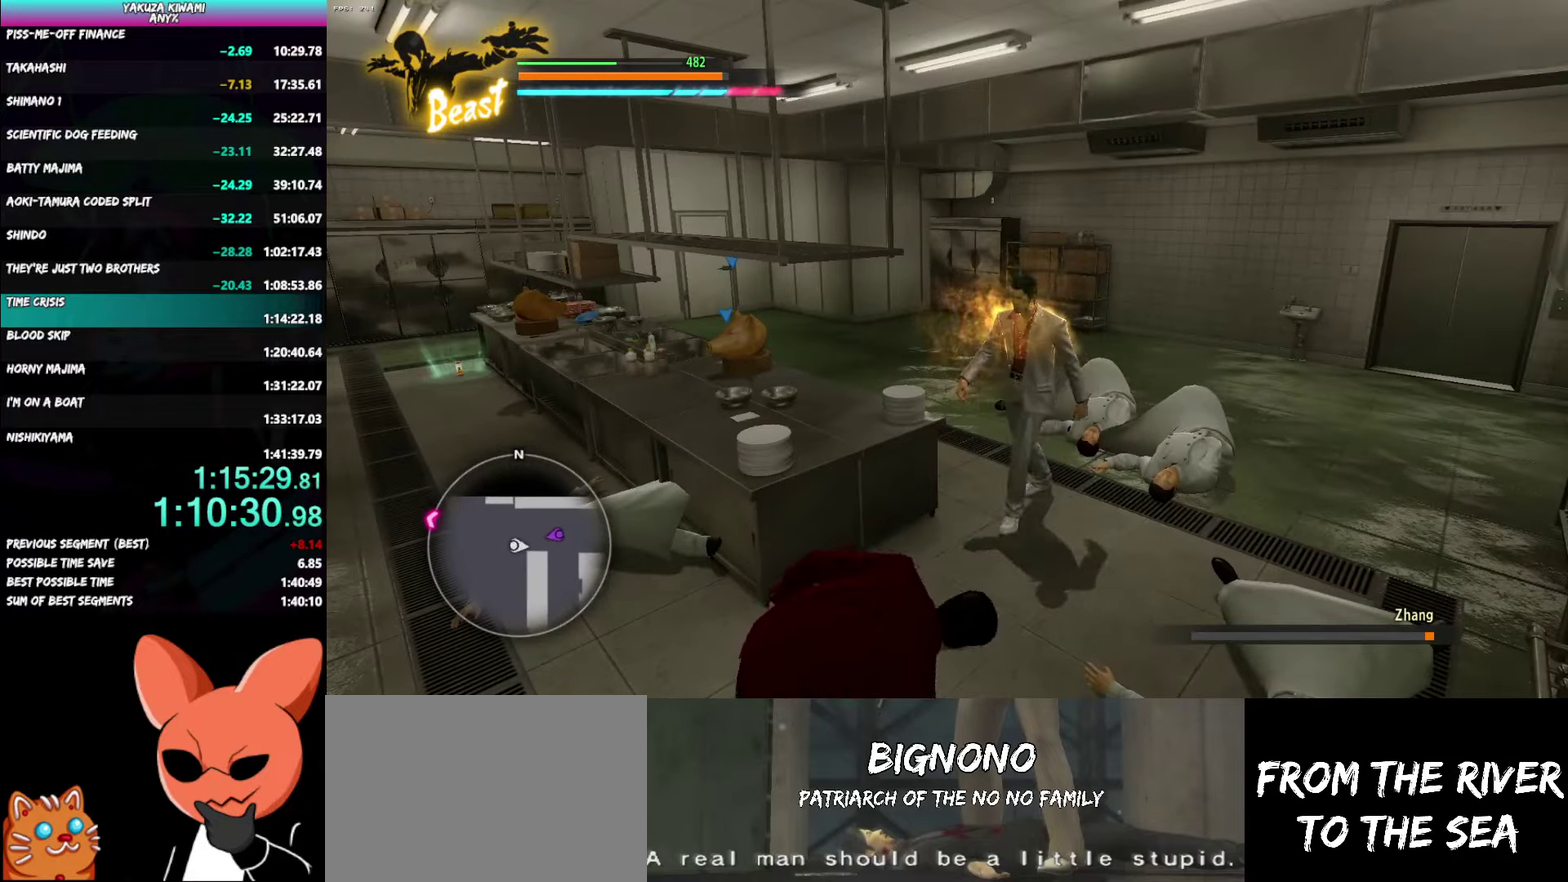
{"buttons": [], "left_stick": "down-left", "right_stick": "center", "events": []}
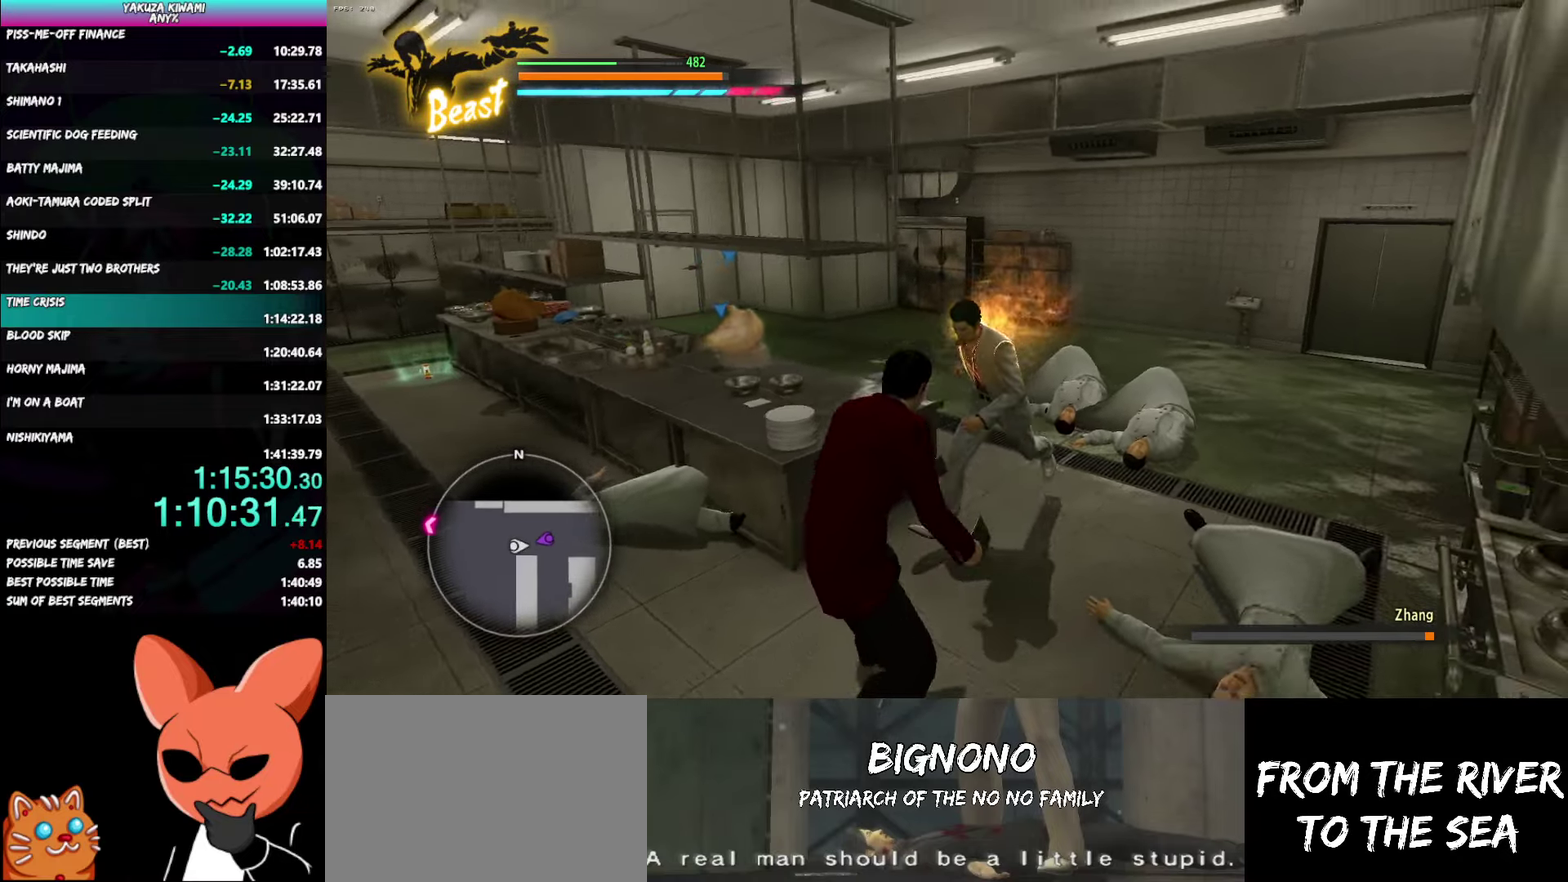
{"buttons": ["X", "L1", "R1"], "left_stick": "right", "right_stick": "center"}
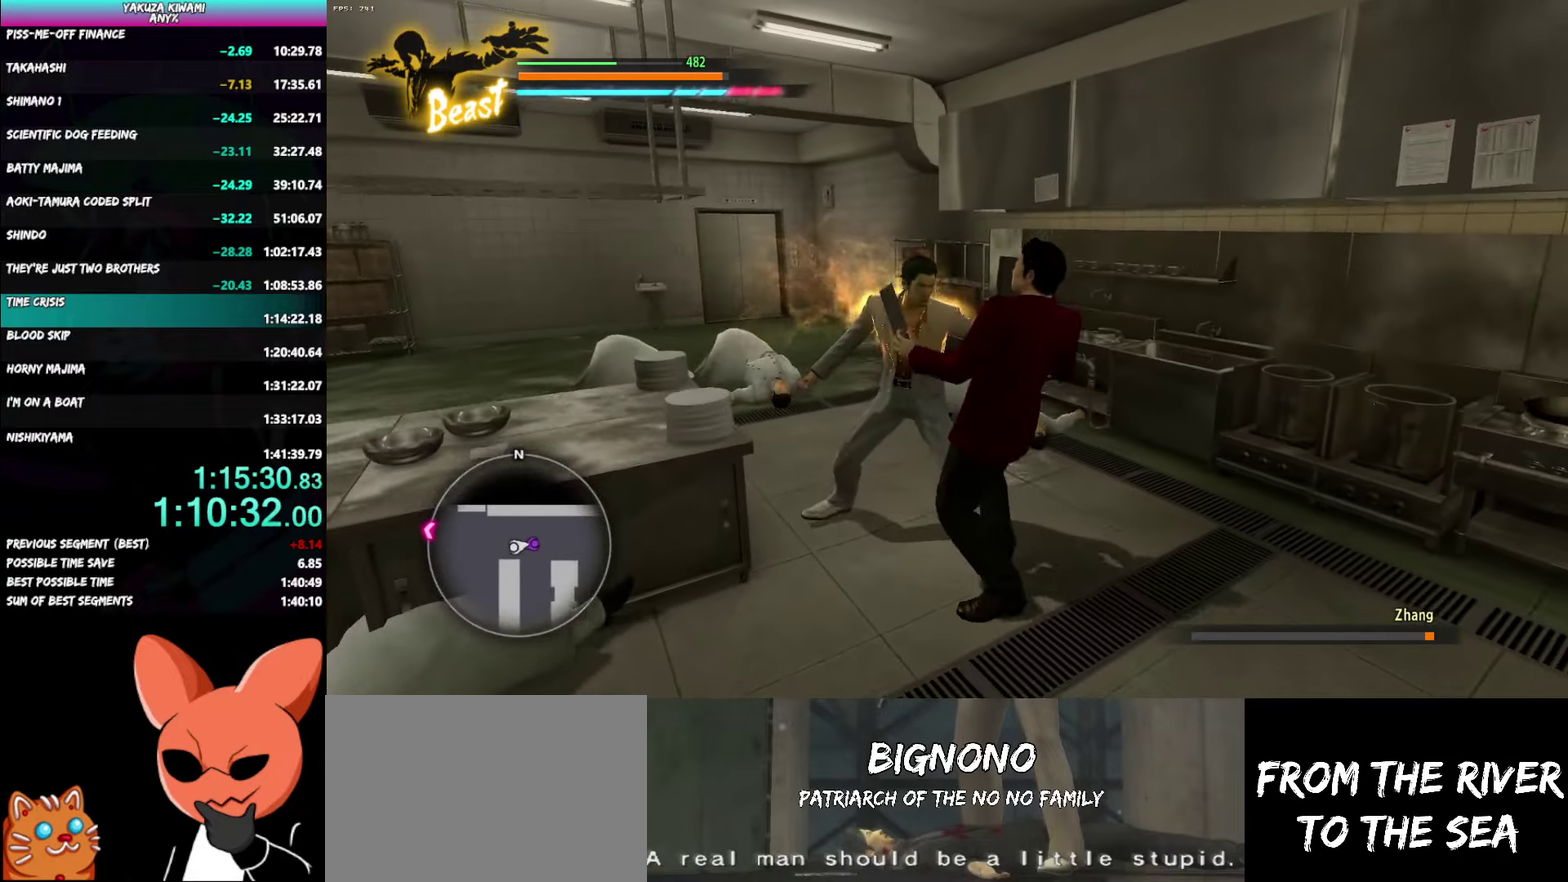
{"buttons": ["L1", "R1"], "left_stick": "up-right", "right_stick": "center", "events": [[17, "X", "up"], [83, "X", "down"], [100, "left_stick", "up-right"], [183, "X", "up"], [233, "X", "down"], [333, "X", "up"], [400, "X", "down"], [500, "X", "up"]]}
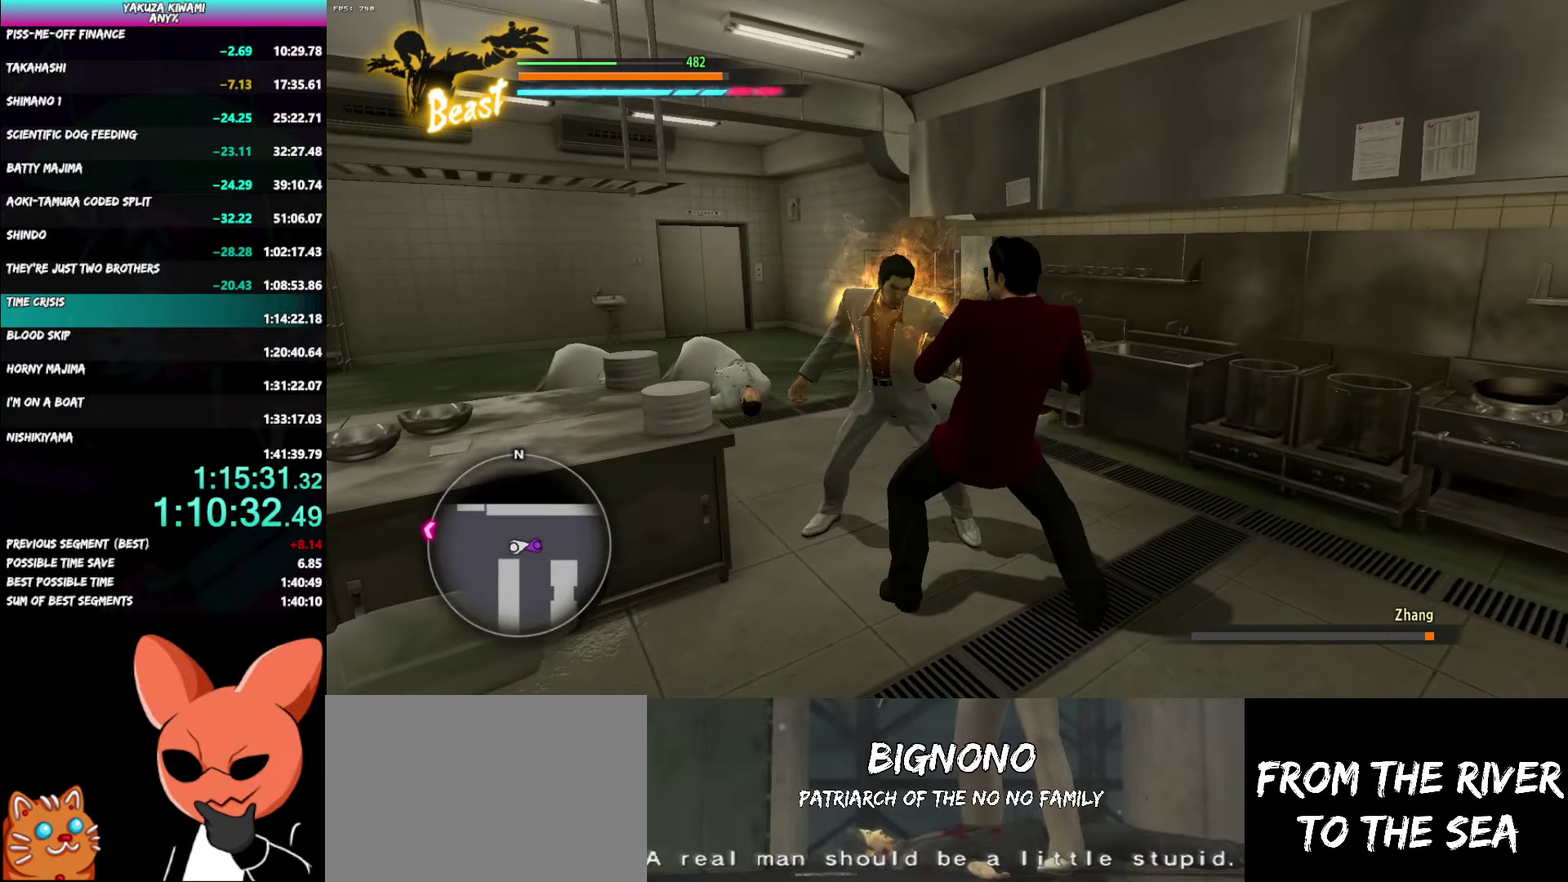
{"buttons": ["A", "L1", "R1", "L3"], "left_stick": "up-right", "right_stick": "center"}
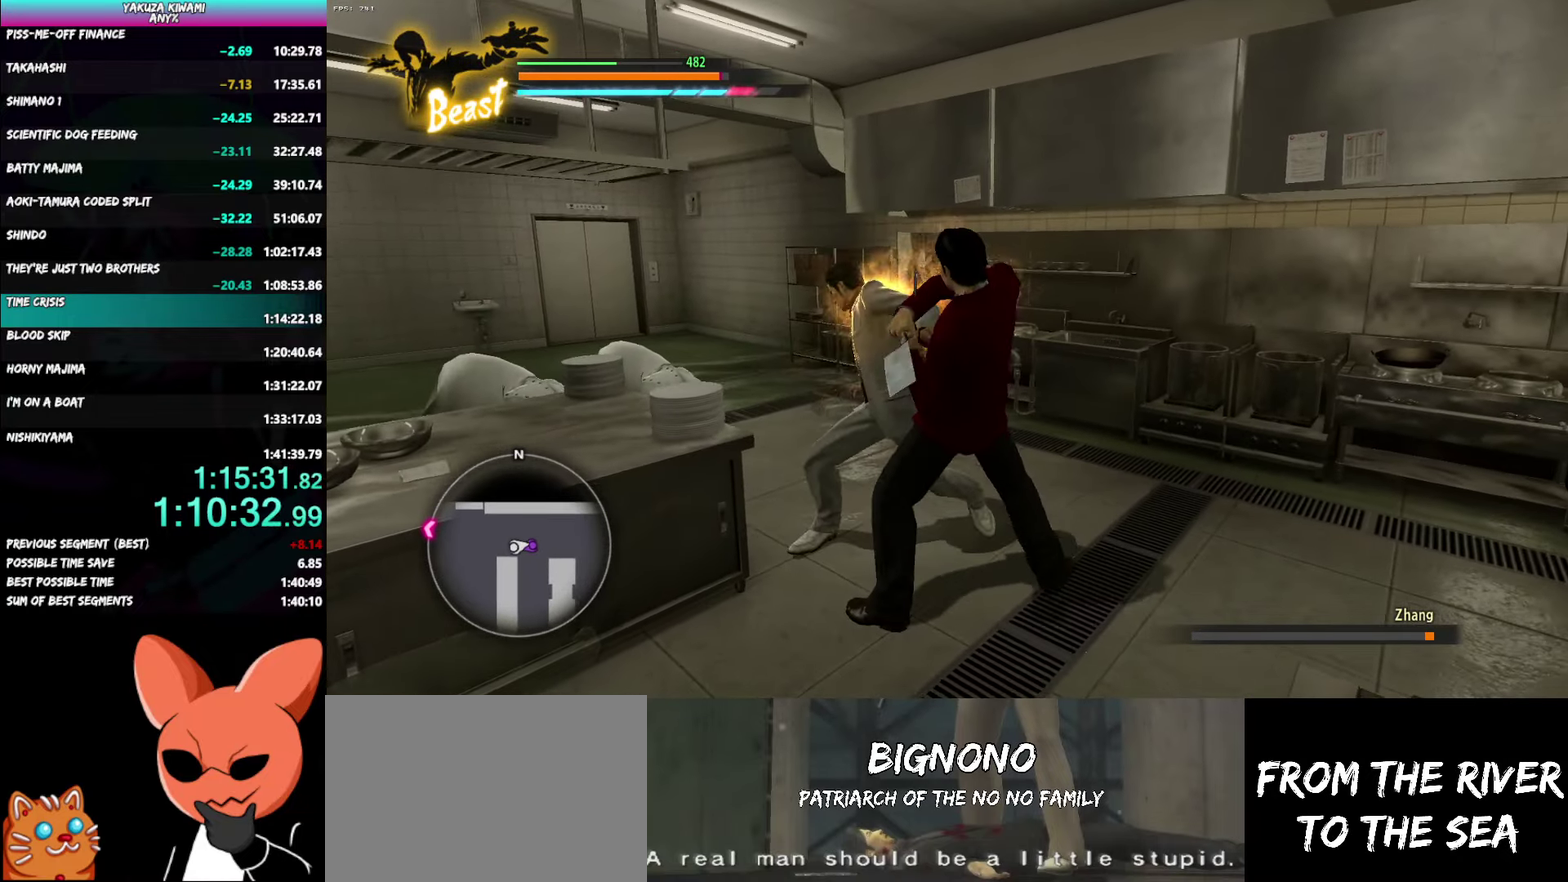
{"buttons": ["A", "L1", "R1", "L3"], "left_stick": "up-right", "right_stick": "center", "events": [[33, "A", "up"], [100, "A", "down"], [200, "A", "up"], [267, "A", "down"], [383, "A", "up"], [433, "A", "down"]]}
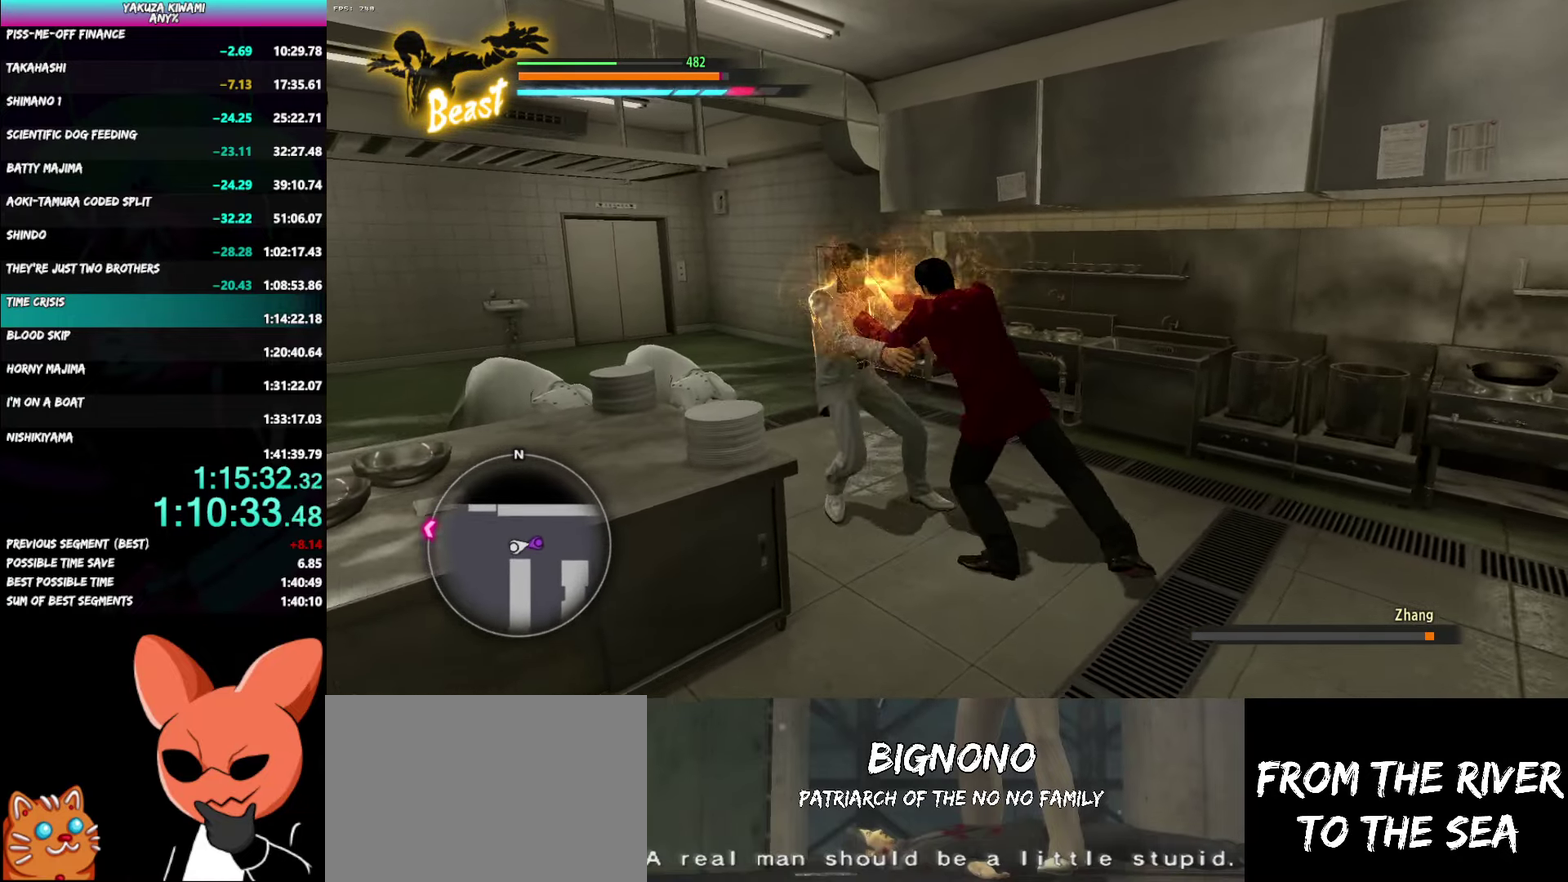
{"buttons": ["A", "L1", "R1"], "left_stick": "up-right", "right_stick": "center"}
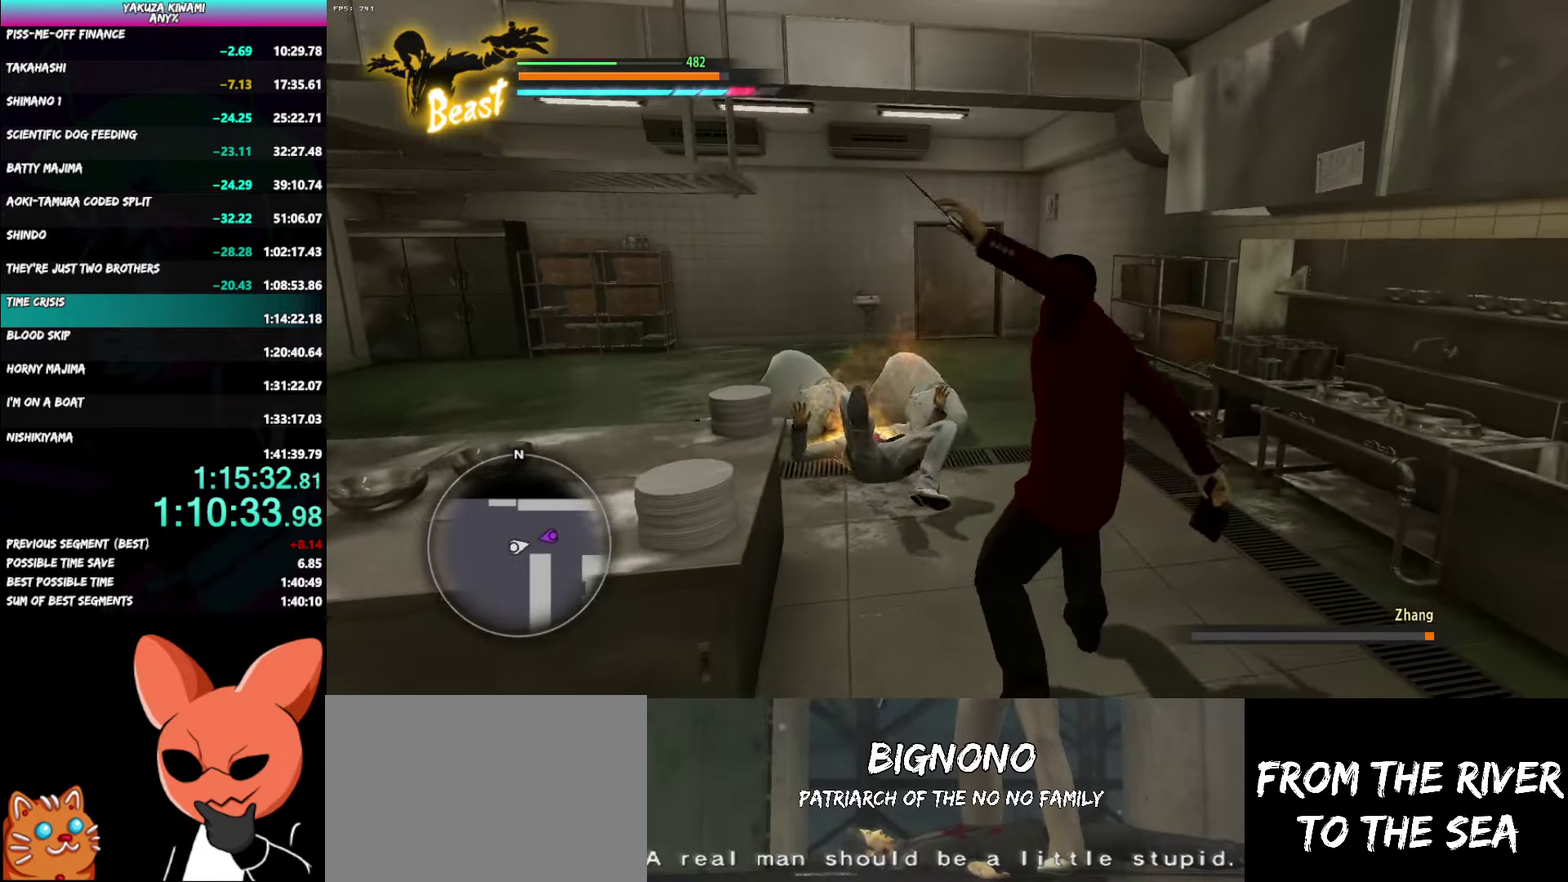
{"buttons": ["A", "R1"], "left_stick": "up-right", "right_stick": "center", "events": [[50, "A", "up"], [83, "left_stick", "right"], [100, "A", "down"], [117, "L1", "up"], [200, "A", "up"], [217, "left_stick", "up-right"], [267, "A", "down"], [367, "A", "up"], [433, "A", "down"]]}
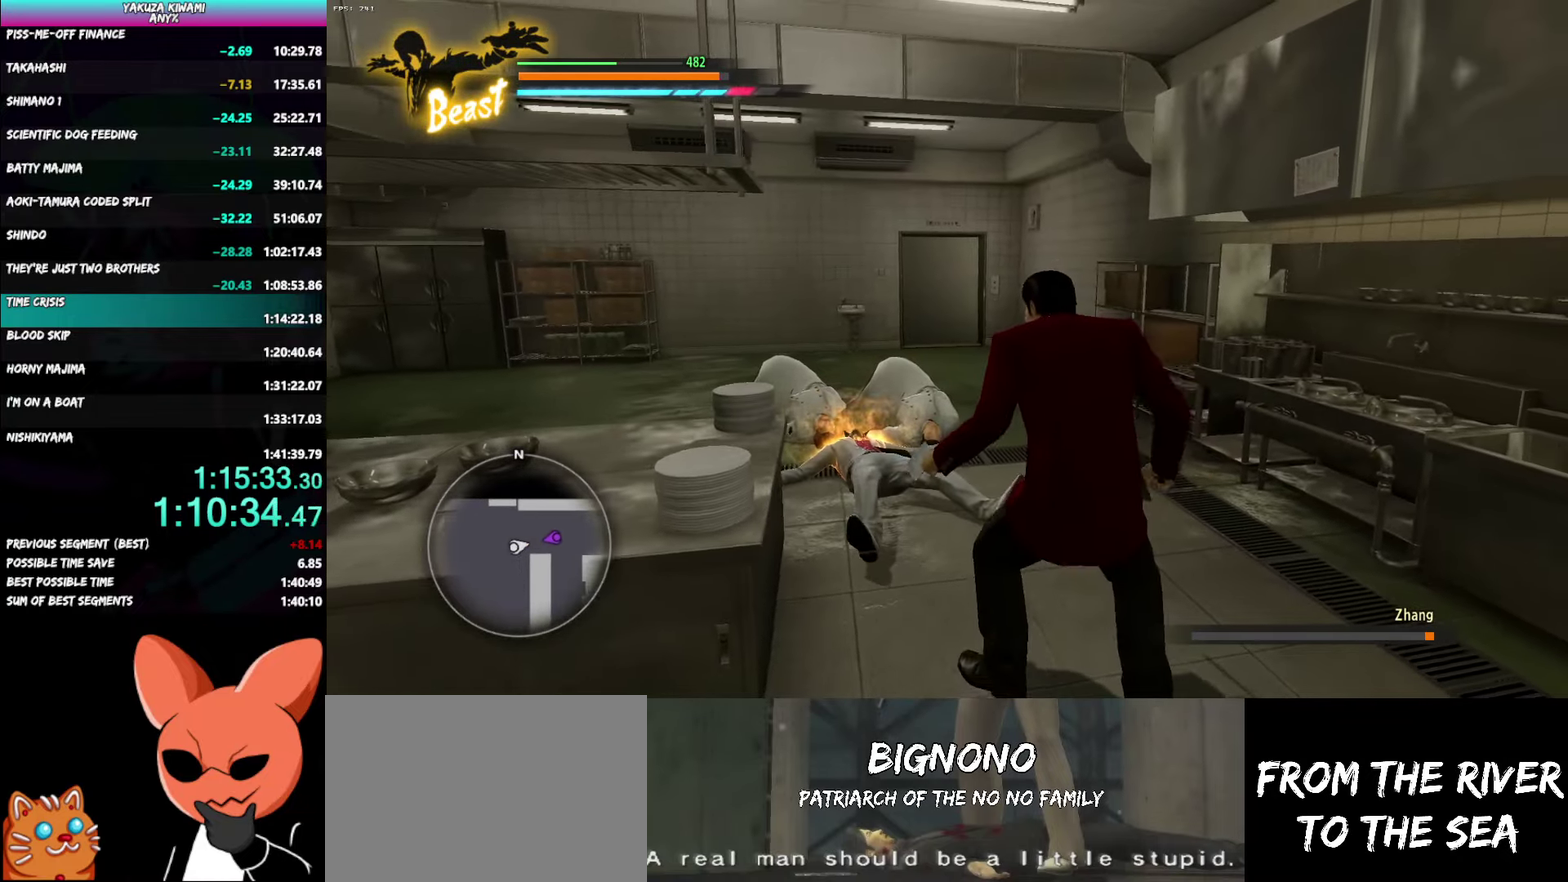
{"buttons": ["R1"], "left_stick": "up-right", "right_stick": "center", "events": [[33, "A", "up"], [67, "left_stick", "right"], [83, "A", "down"], [167, "left_stick", "up-right"], [183, "A", "up"], [233, "A", "down"], [467, "A", "up"]]}
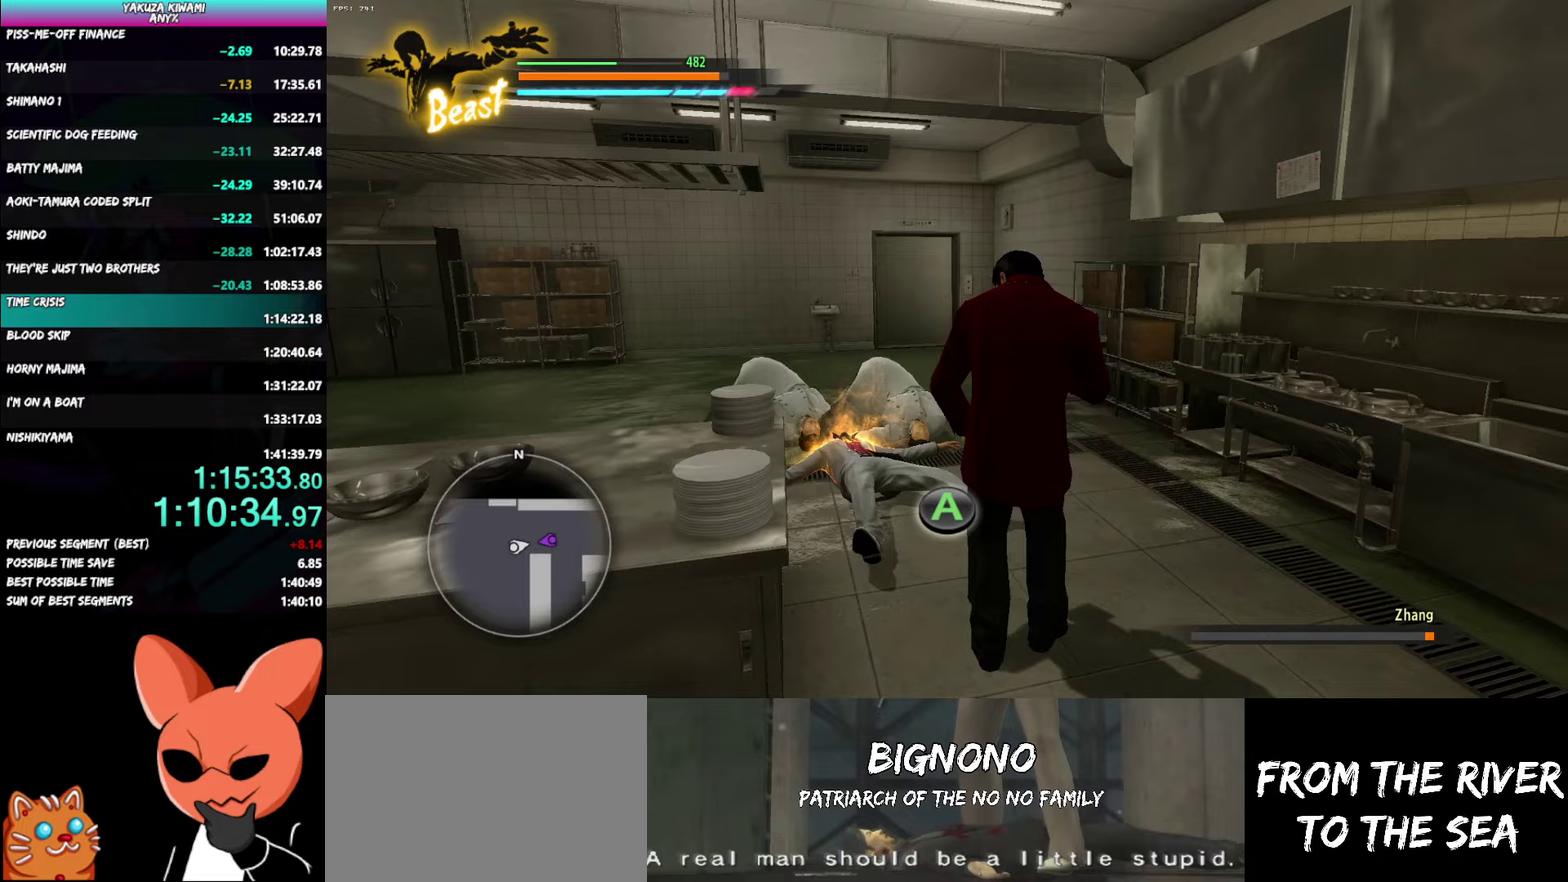
{"buttons": ["A", "R1"], "left_stick": "down-right", "right_stick": "center", "events": [[17, "A", "down"], [100, "A", "up"], [150, "A", "down"], [233, "A", "up"], [250, "left_stick", "right"], [300, "A", "down"], [400, "A", "up"], [433, "left_stick", "down-right"], [450, "A", "down"]]}
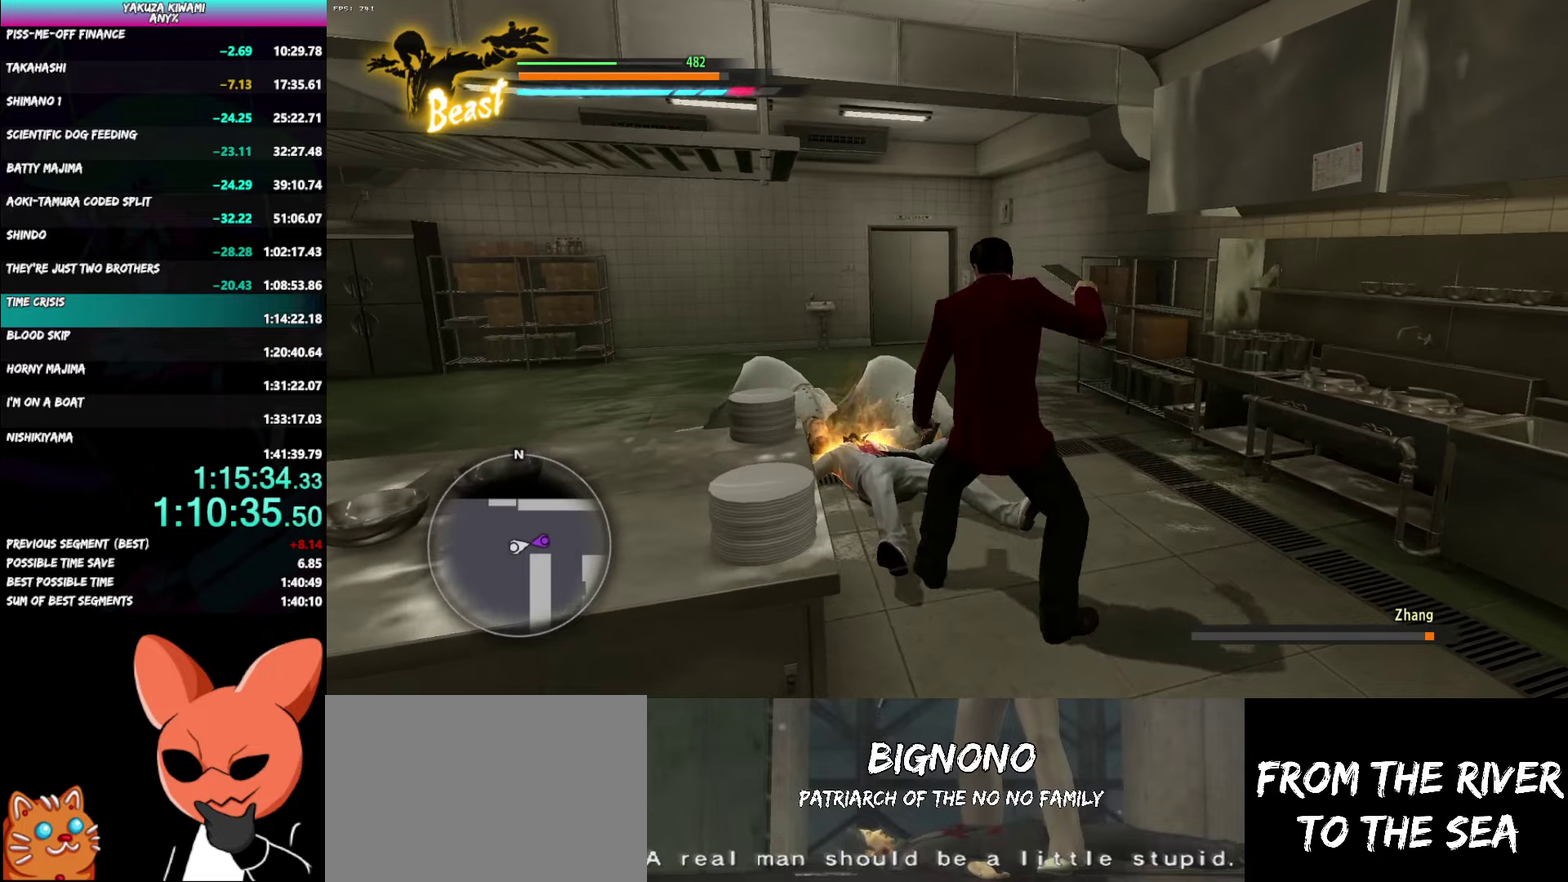
{"buttons": ["R1"], "left_stick": "down", "right_stick": "center", "events": [[33, "A", "up"], [83, "A", "down"], [200, "A", "up"], [250, "A", "down"], [333, "A", "up"], [383, "A", "down"], [450, "left_stick", "down"], [483, "A", "up"]]}
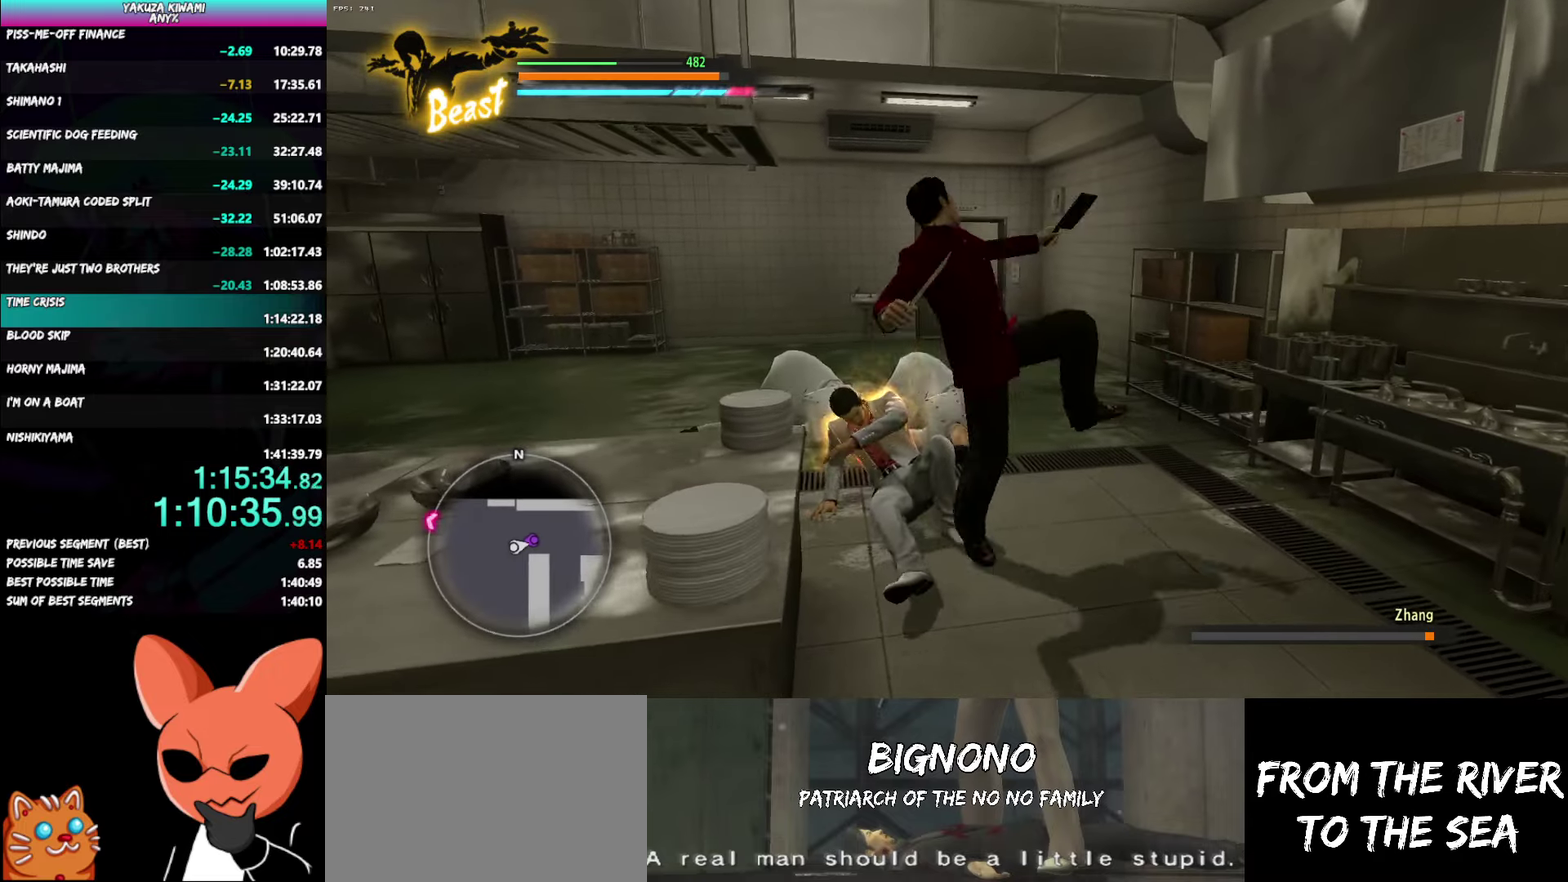
{"buttons": ["L1", "R1"], "left_stick": "right", "right_stick": "center", "events": [[50, "A", "down"], [67, "left_stick", "down-right"], [150, "A", "up"], [200, "A", "down"], [200, "left_stick", "right"], [300, "A", "up"], [350, "A", "down"], [467, "A", "up"], [500, "L1", "down"]]}
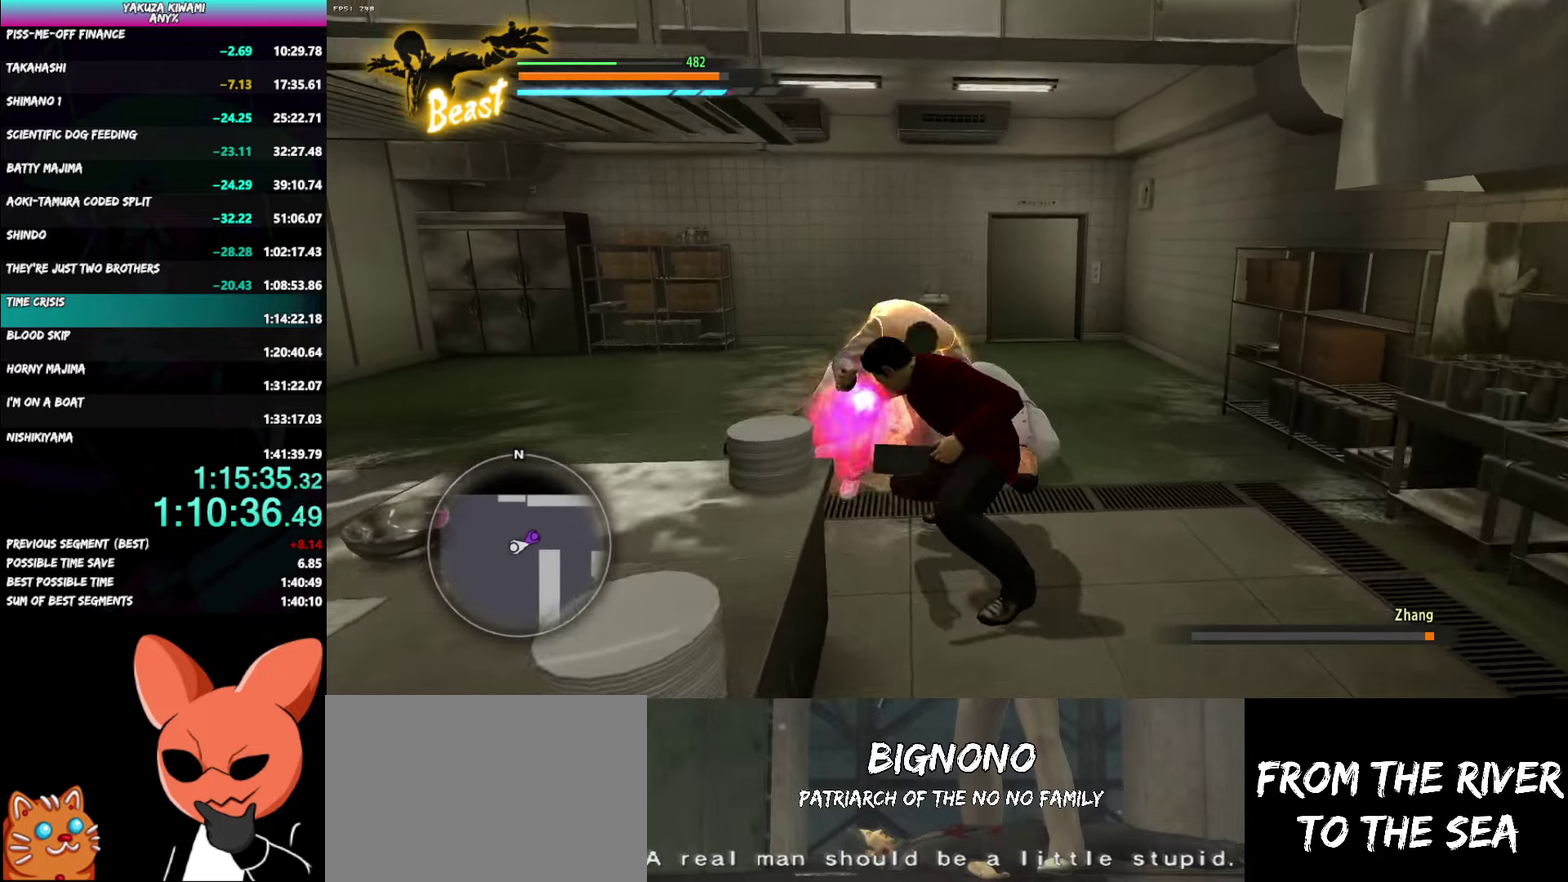
{"buttons": [], "left_stick": "down-right", "right_stick": "center", "events": [[17, "A", "down"], [133, "A", "up"], [250, "left_stick", "down-right"], [300, "R1", "up"], [333, "L1", "up"]]}
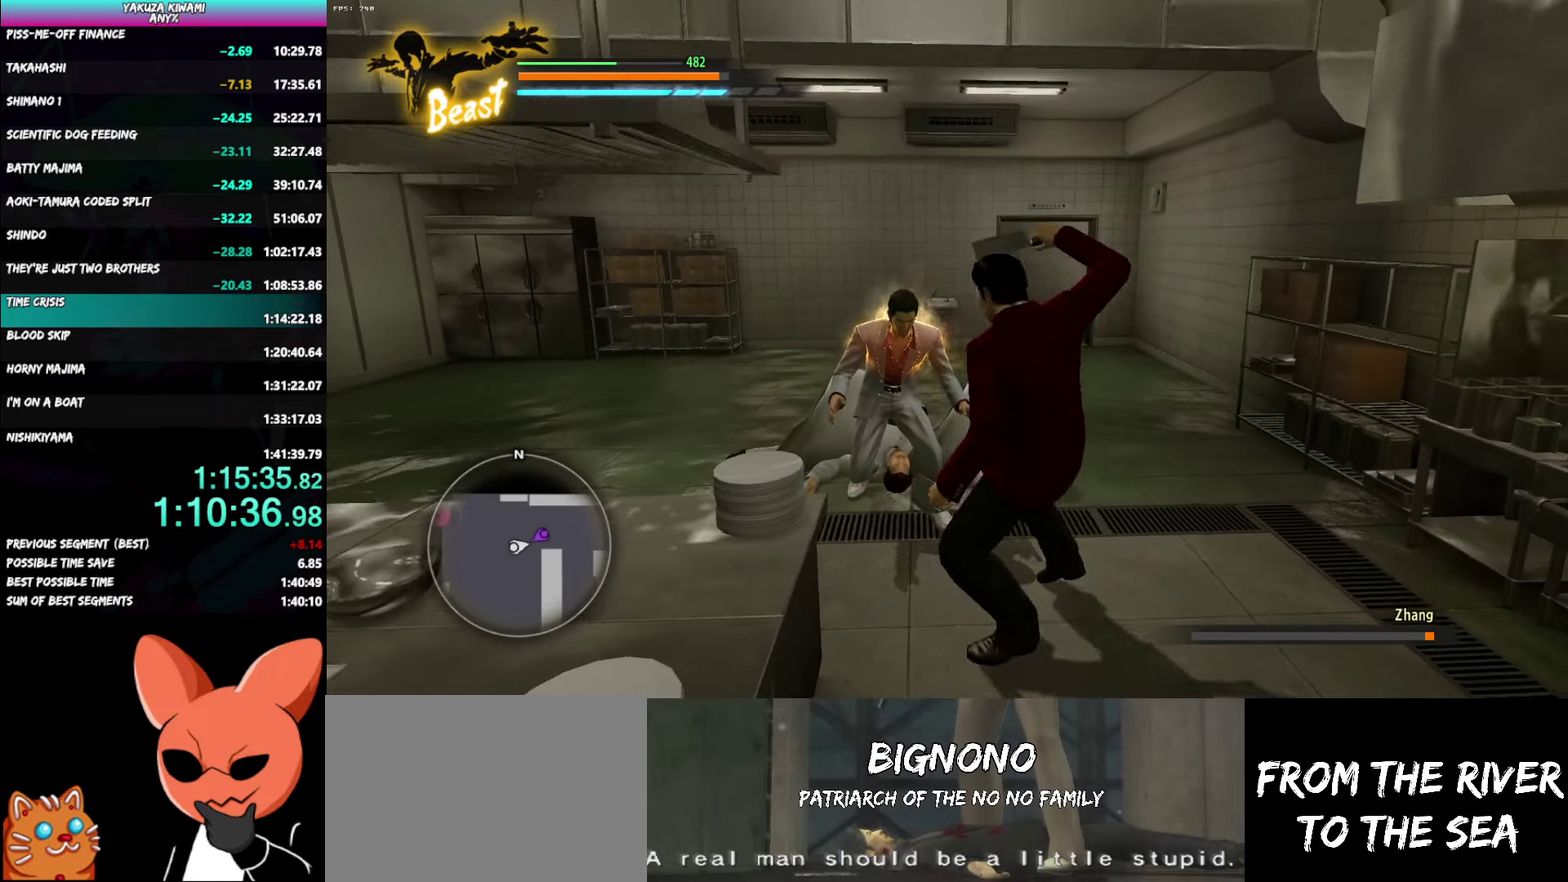
{"buttons": ["R1"], "left_stick": "down-right", "right_stick": "center", "events": [[367, "R1", "down"], [400, "B", "down"], [467, "B", "up"]]}
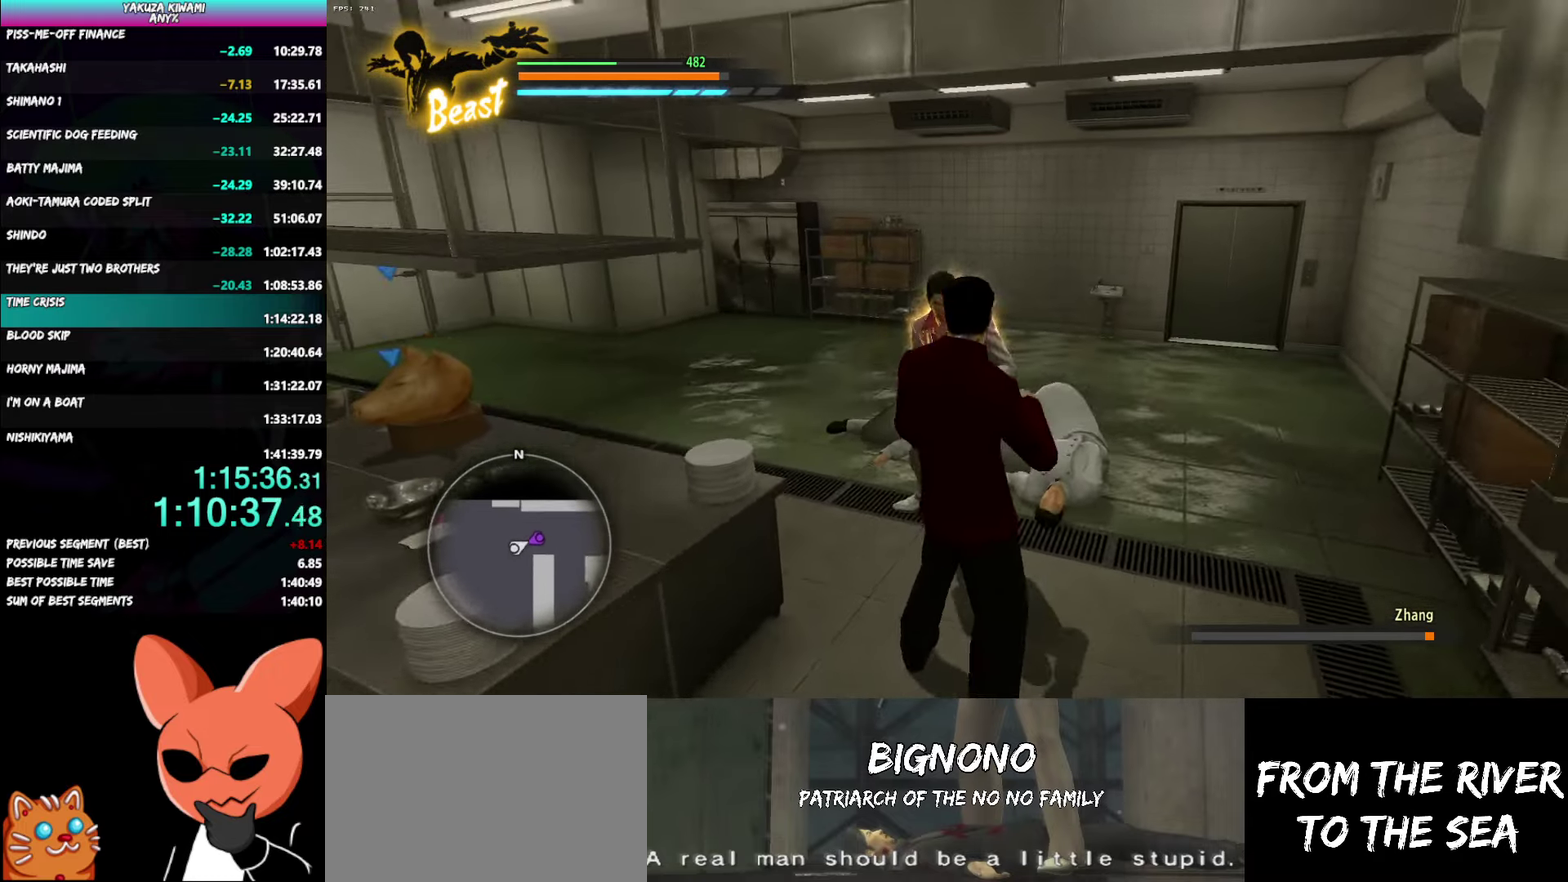
{"buttons": ["R1"], "left_stick": "right", "right_stick": "center"}
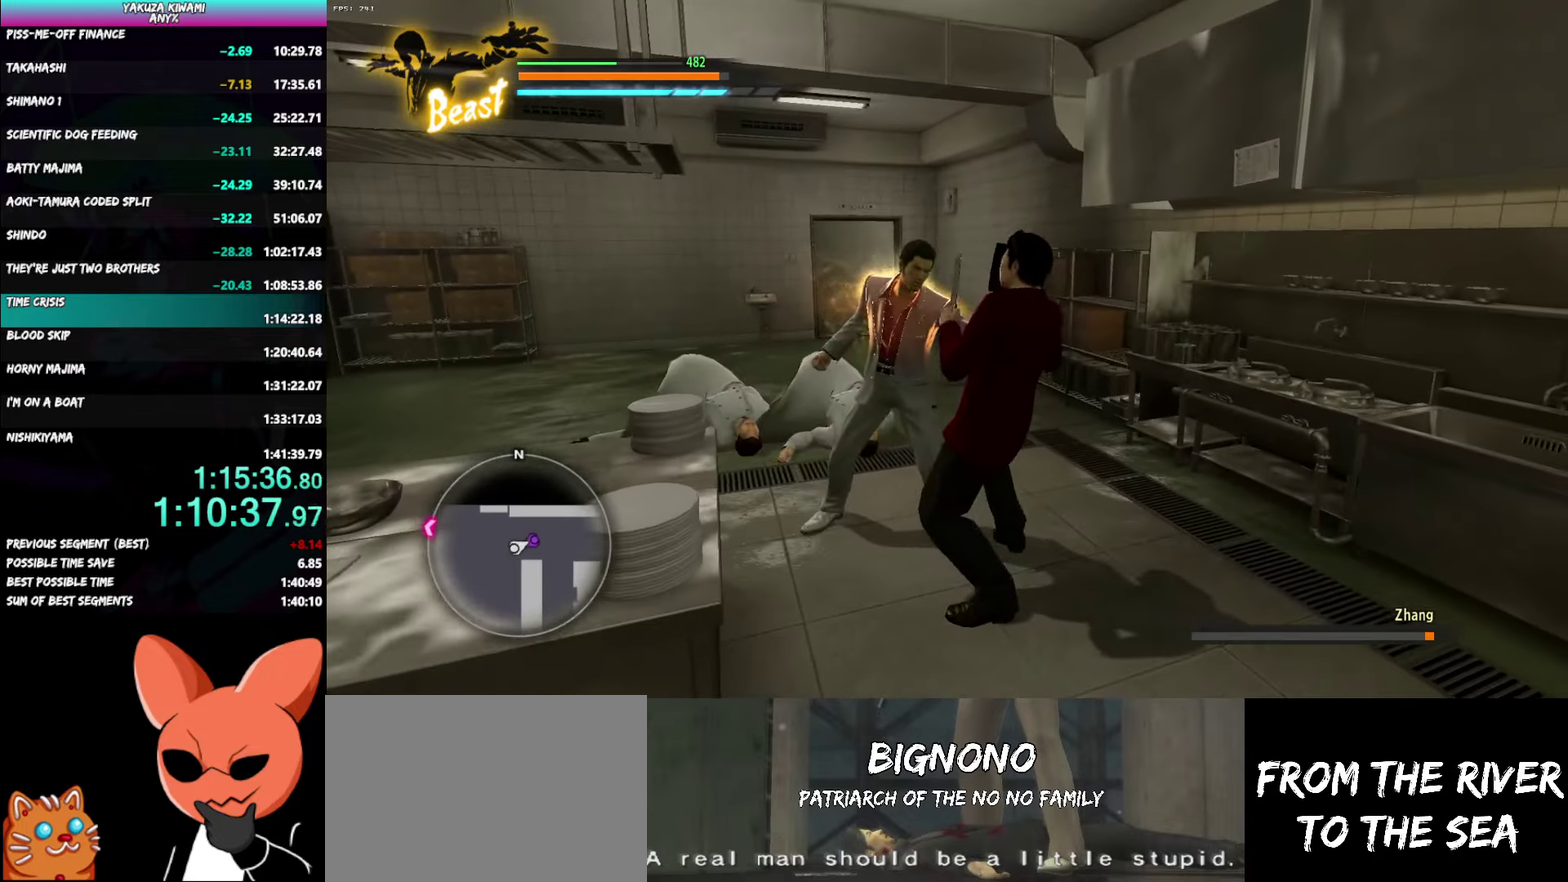
{"buttons": ["X", "R1"], "left_stick": "center", "right_stick": "center", "events": [[33, "X", "down"], [117, "X", "up"], [183, "X", "down"], [267, "X", "up"], [317, "X", "down"], [333, "left_stick", "center"]]}
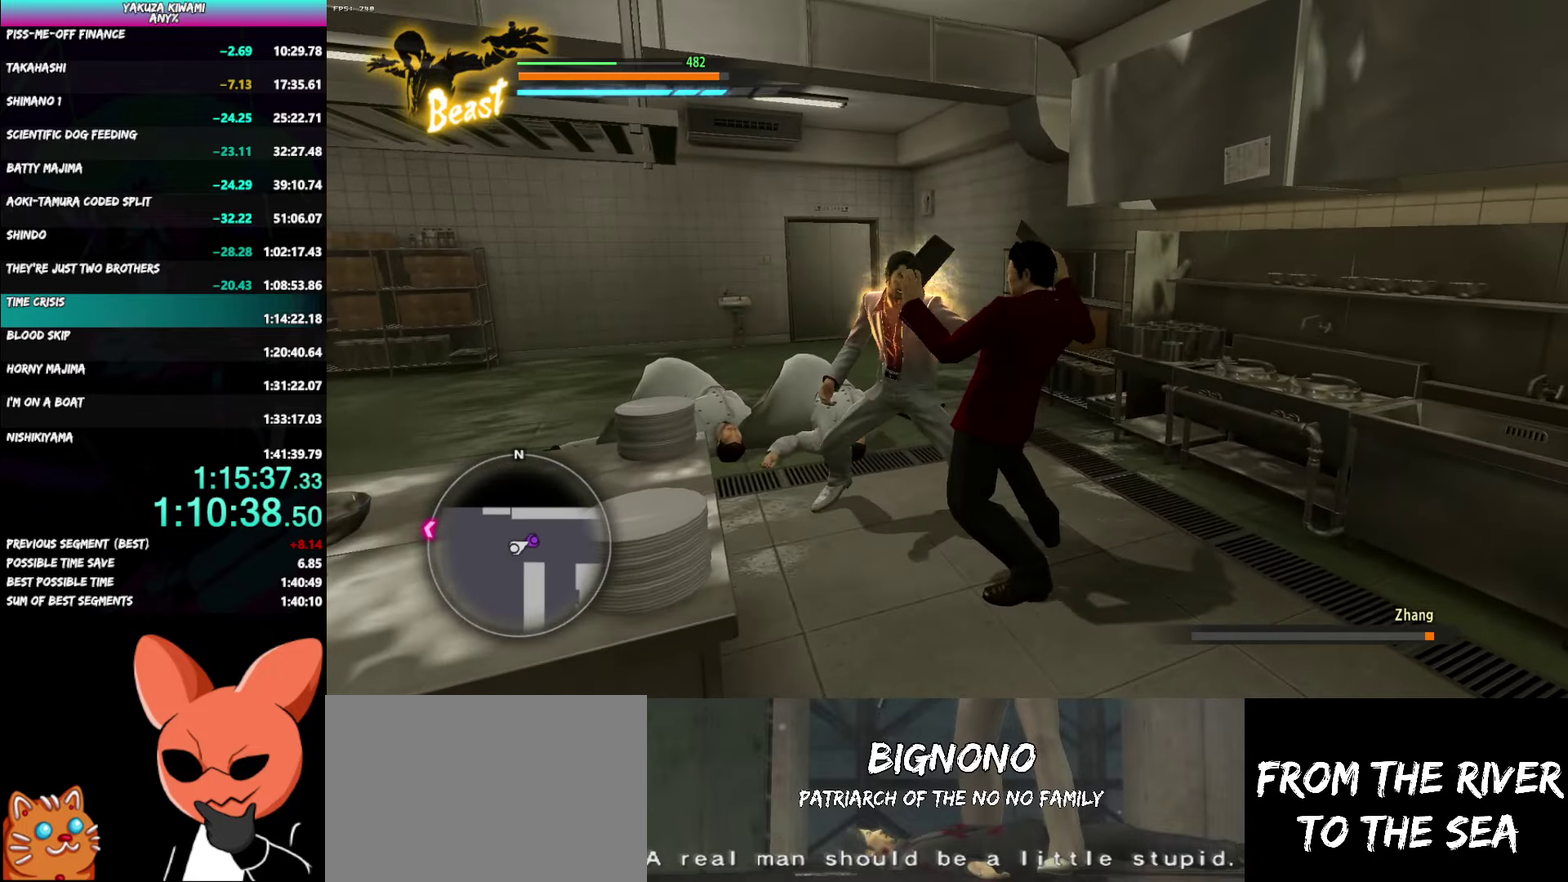
{"buttons": [], "left_stick": "up", "right_stick": "center", "events": [[33, "X", "up"], [100, "R1", "up"], [117, "left_stick", "up"]]}